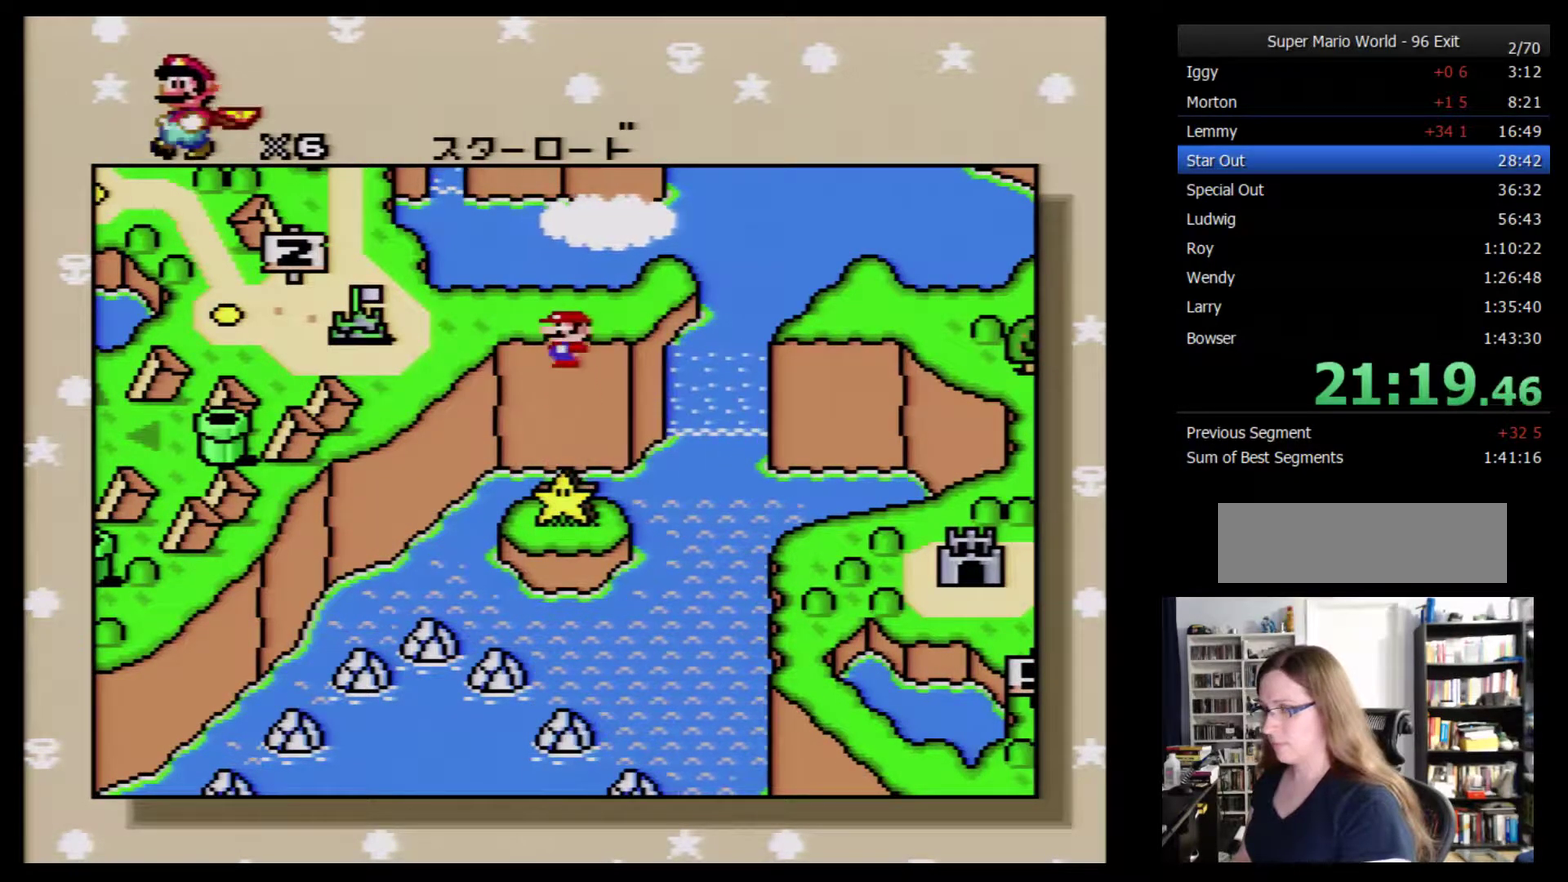
Gameplay with a controller (Nintendo layout); each line is a JSON object with the inputs held at the frame after it. "events" lists button and stick changes between this image and that frame as [ms after this image, input, new state], when the widget could be followed in between. Not read: L3 R3.
{"buttons": ["DPAD_RIGHT"], "events": [[100, "DPAD_RIGHT", "up"], [150, "DPAD_RIGHT", "down"], [217, "DPAD_RIGHT", "up"], [317, "DPAD_RIGHT", "down"], [400, "DPAD_RIGHT", "up"], [467, "DPAD_RIGHT", "down"]]}
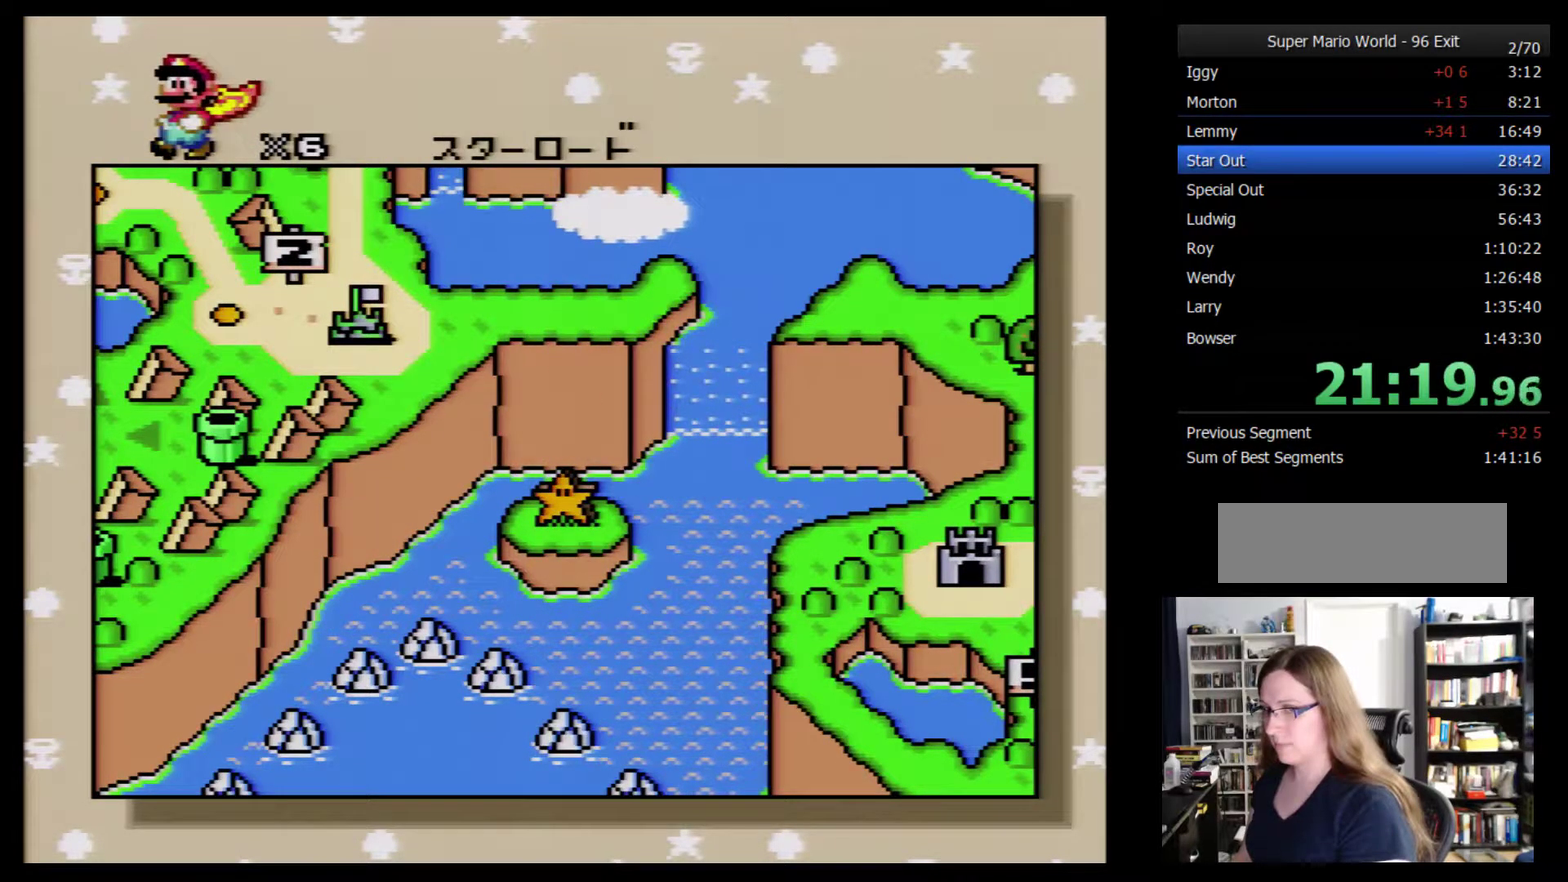
{"buttons": ["DPAD_RIGHT"], "events": [[67, "DPAD_RIGHT", "up"], [117, "DPAD_RIGHT", "down"], [184, "DPAD_RIGHT", "up"], [284, "DPAD_RIGHT", "down"]]}
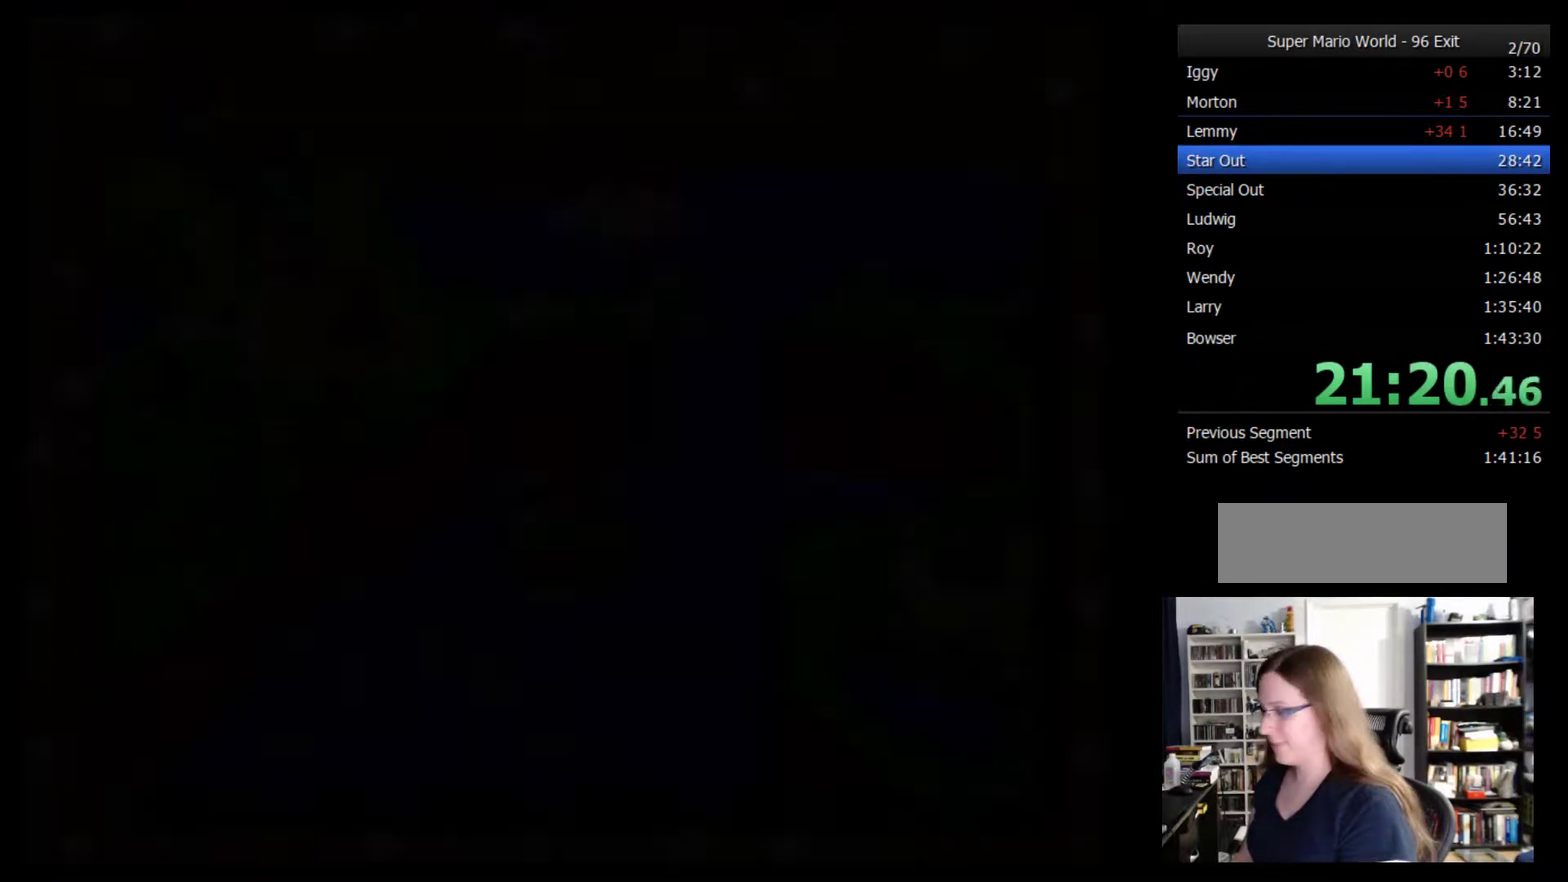
{"buttons": ["DPAD_RIGHT"], "events": [[334, "DPAD_RIGHT", "up"], [434, "DPAD_RIGHT", "down"]]}
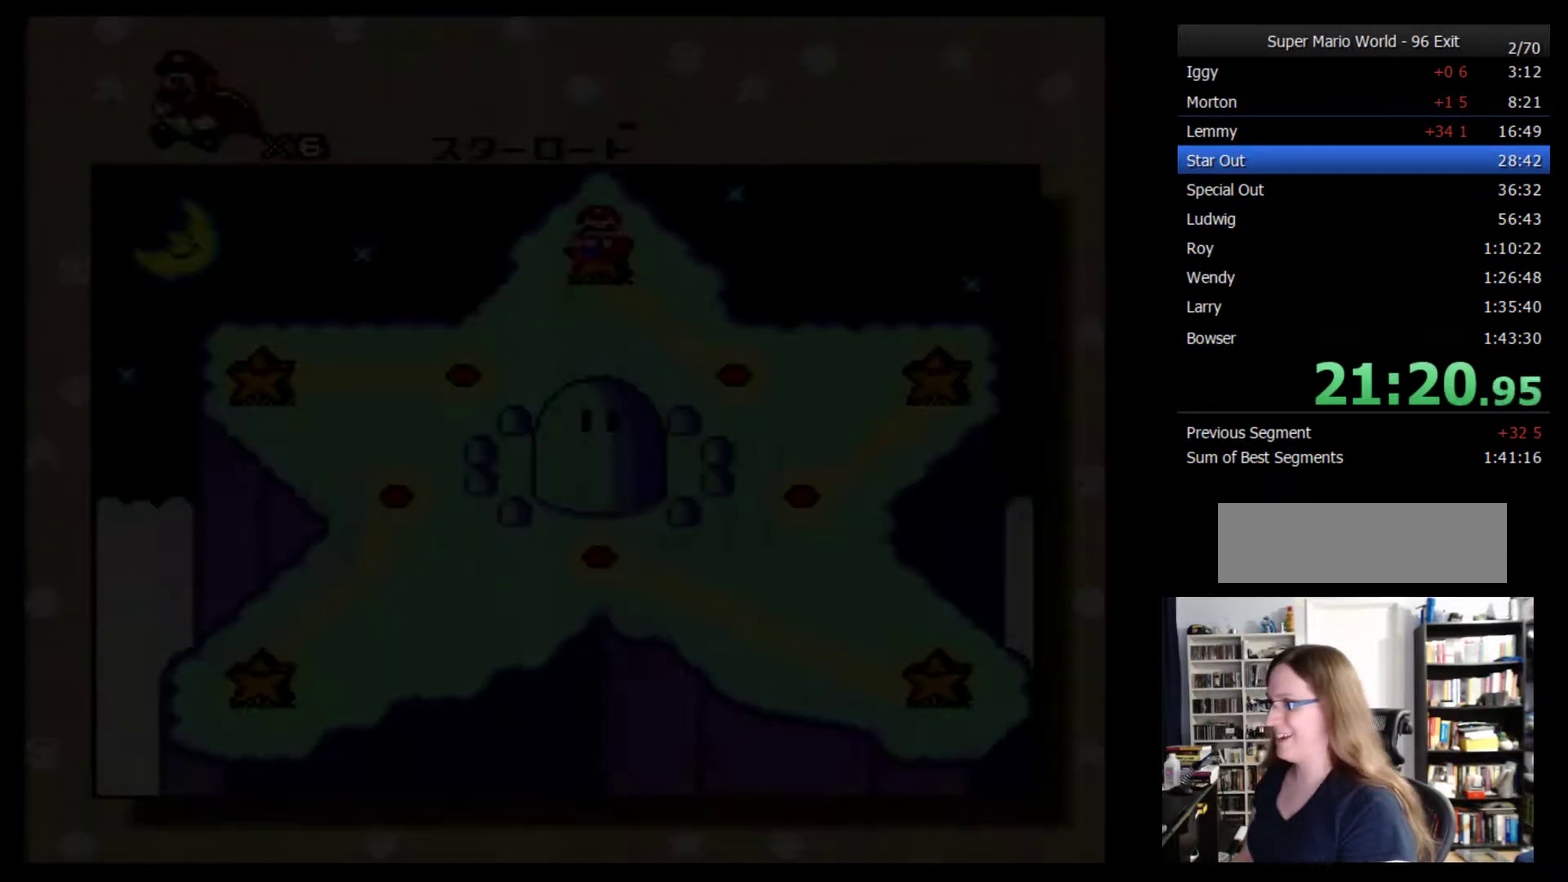
{"buttons": ["DPAD_RIGHT"], "events": [[17, "DPAD_RIGHT", "up"], [84, "DPAD_RIGHT", "down"], [167, "DPAD_RIGHT", "up"], [234, "DPAD_RIGHT", "down"], [300, "DPAD_RIGHT", "up"], [384, "DPAD_RIGHT", "down"]]}
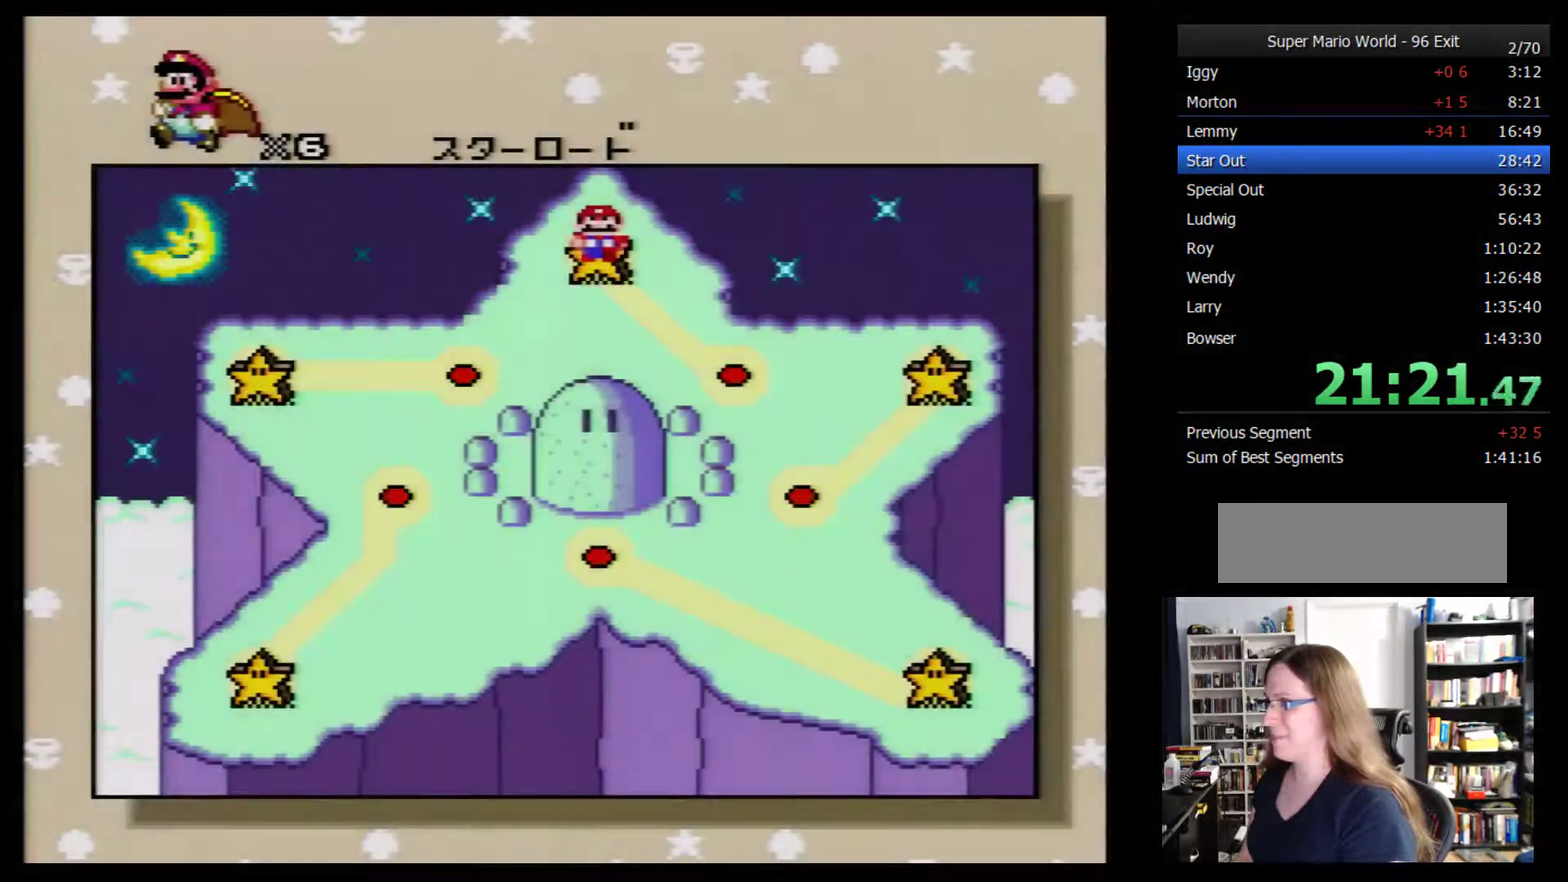
{"buttons": [], "events": [[17, "DPAD_RIGHT", "up"], [267, "A", "down"], [317, "A", "up"], [384, "A", "down"], [450, "A", "up"]]}
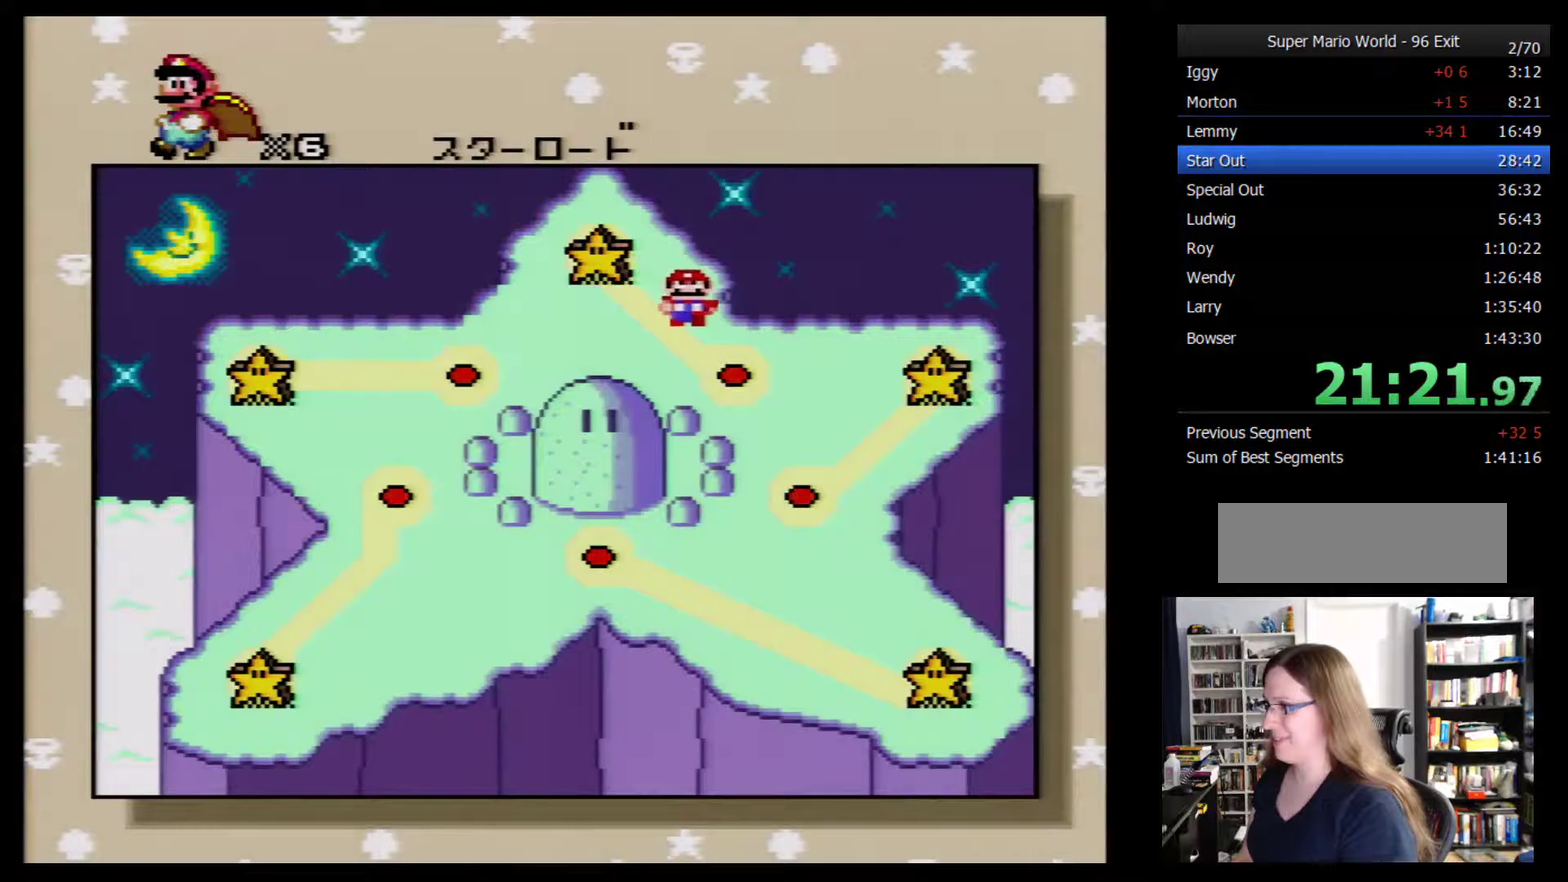
{"buttons": [], "events": [[33, "A", "down"], [200, "A", "up"], [417, "A", "down"], [467, "A", "up"]]}
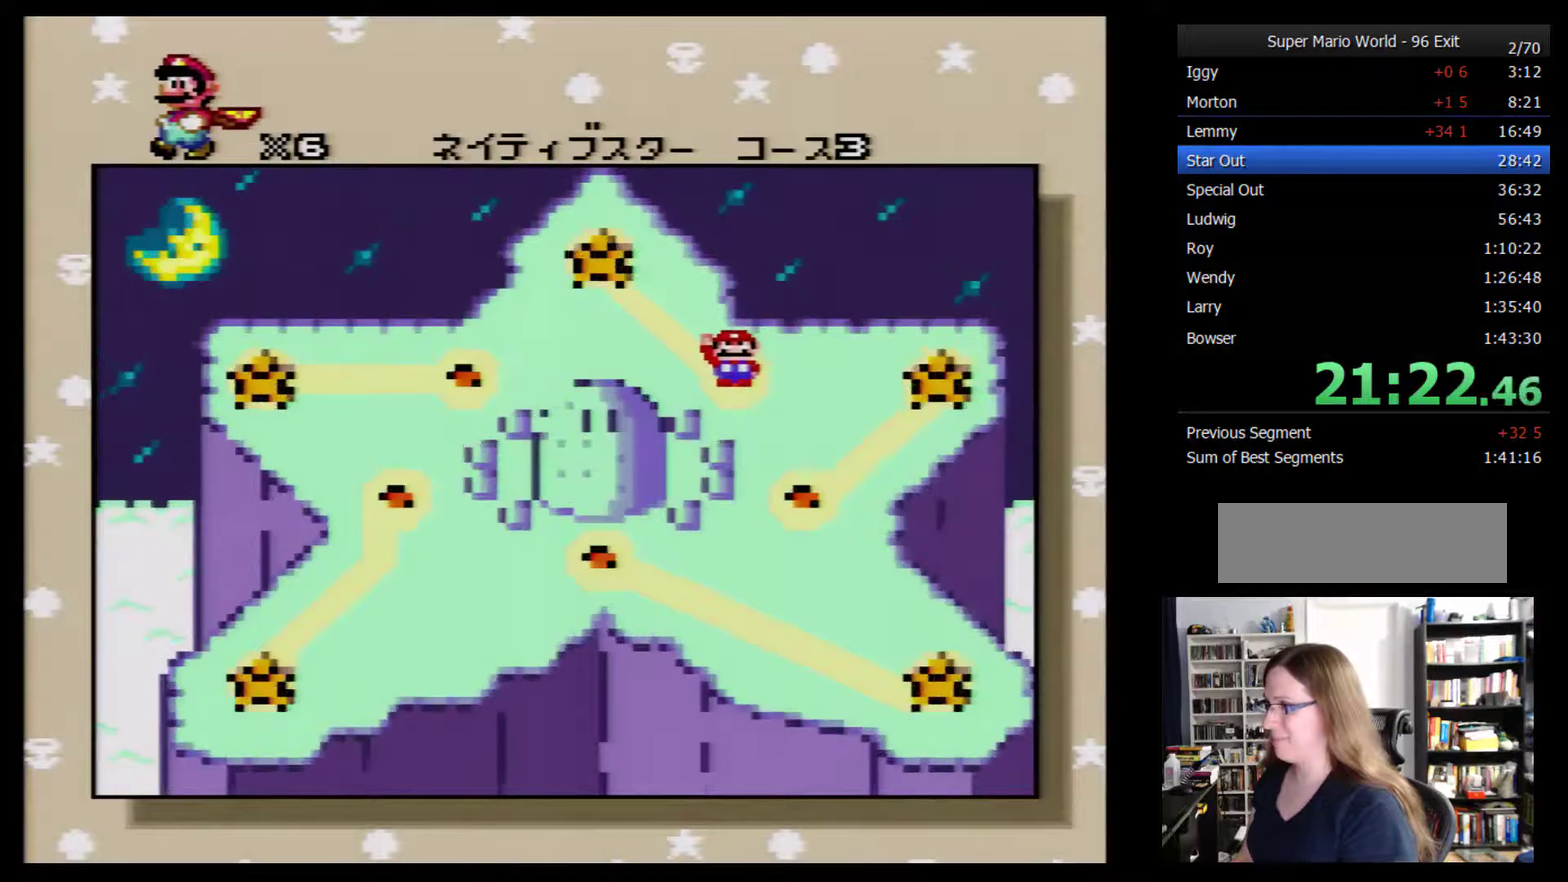
{"buttons": ["Y", "DPAD_RIGHT"], "events": [[167, "DPAD_RIGHT", "down"], [200, "Y", "down"]]}
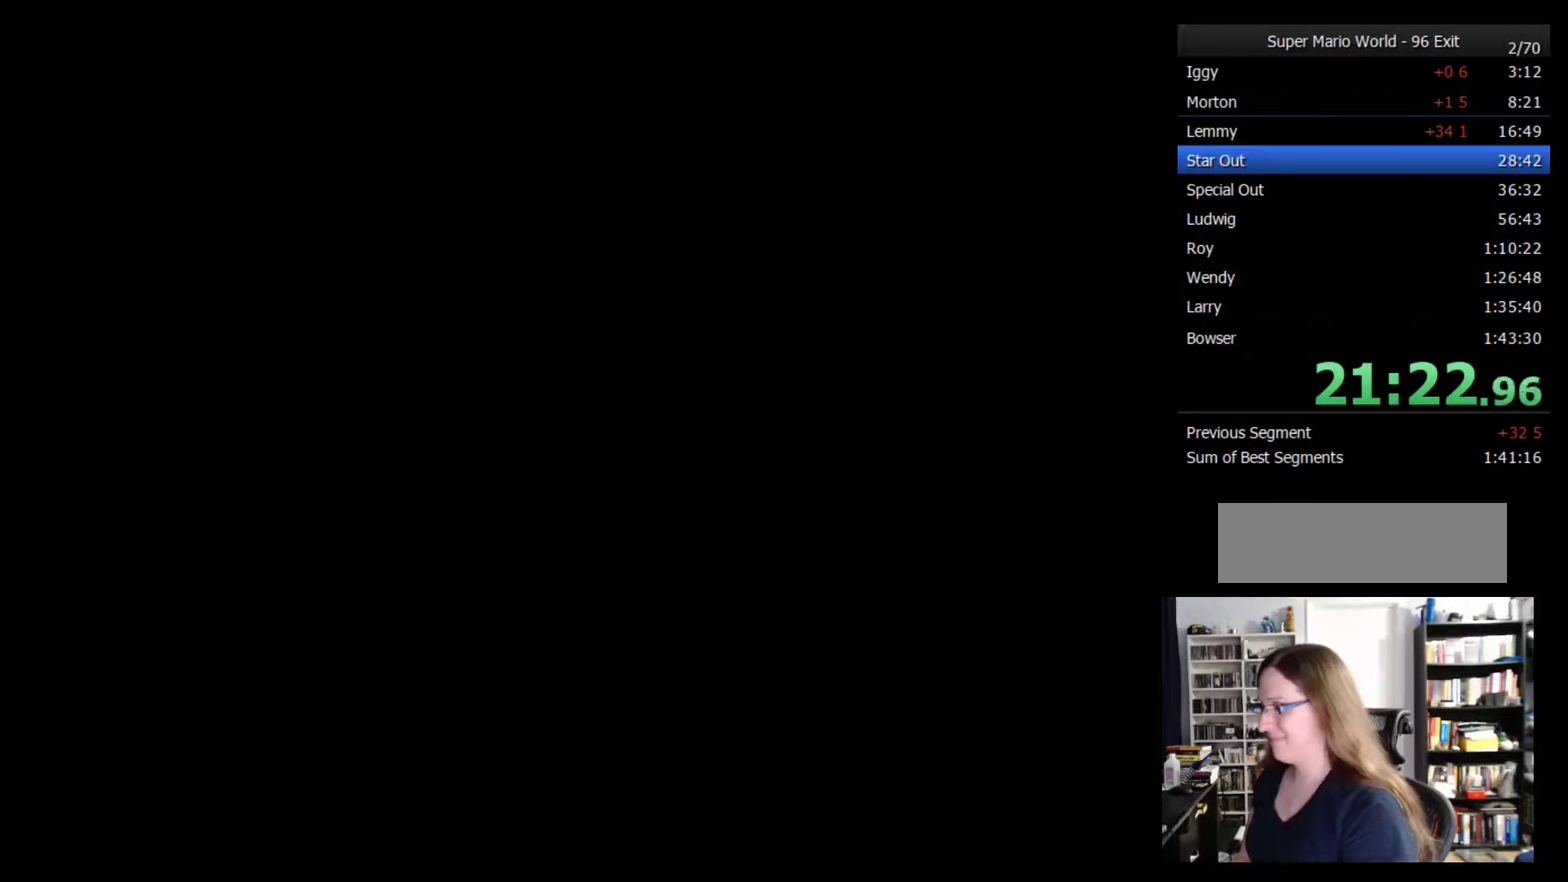
{"buttons": ["Y", "DPAD_RIGHT"], "events": []}
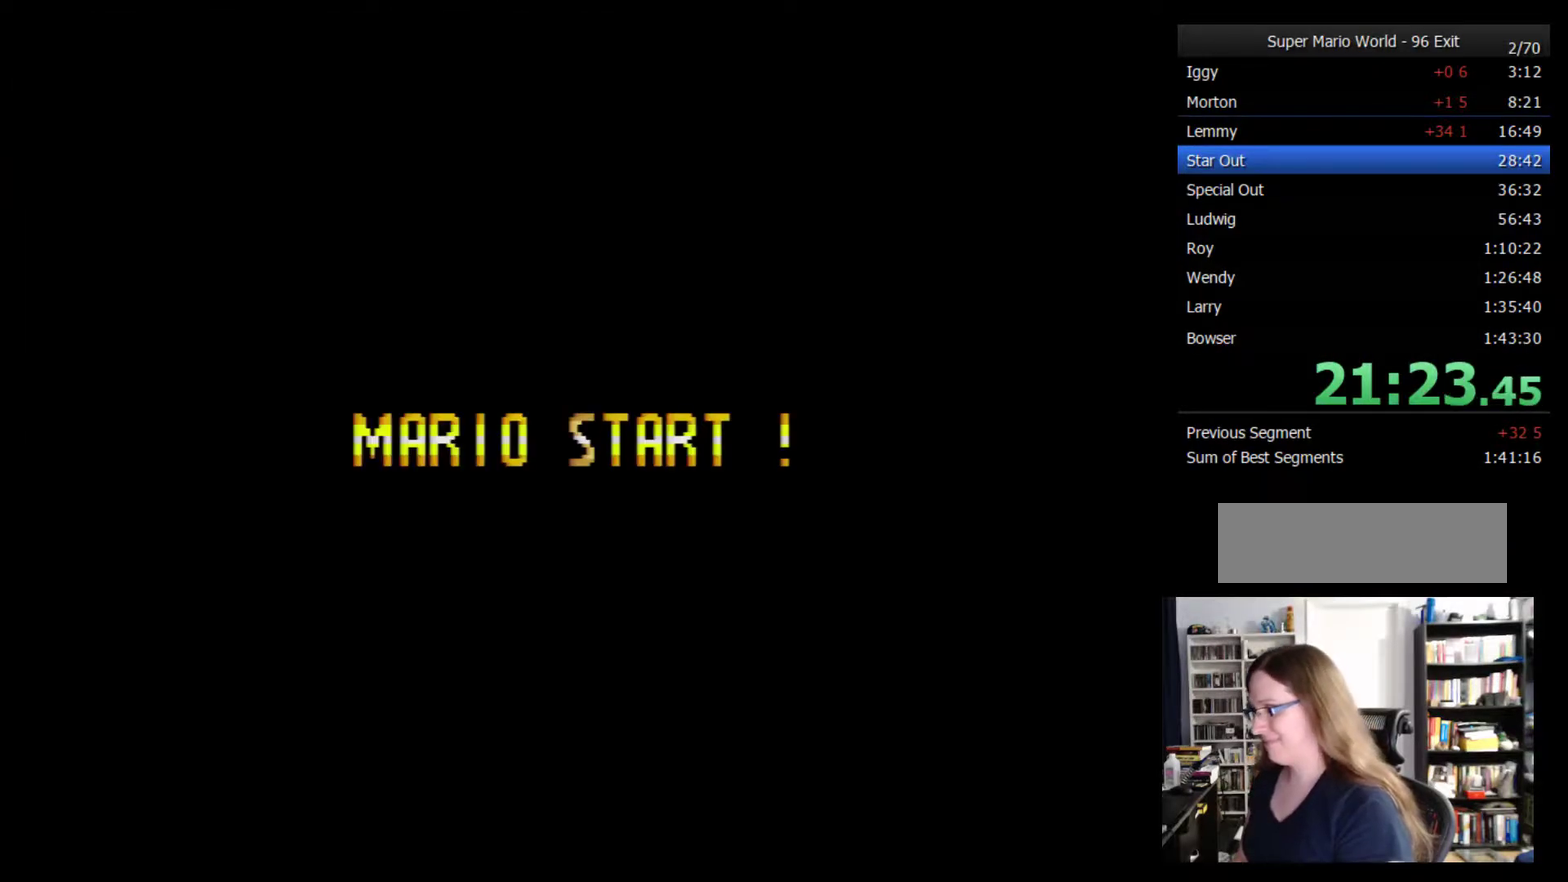
{"buttons": ["Y", "DPAD_RIGHT"], "events": []}
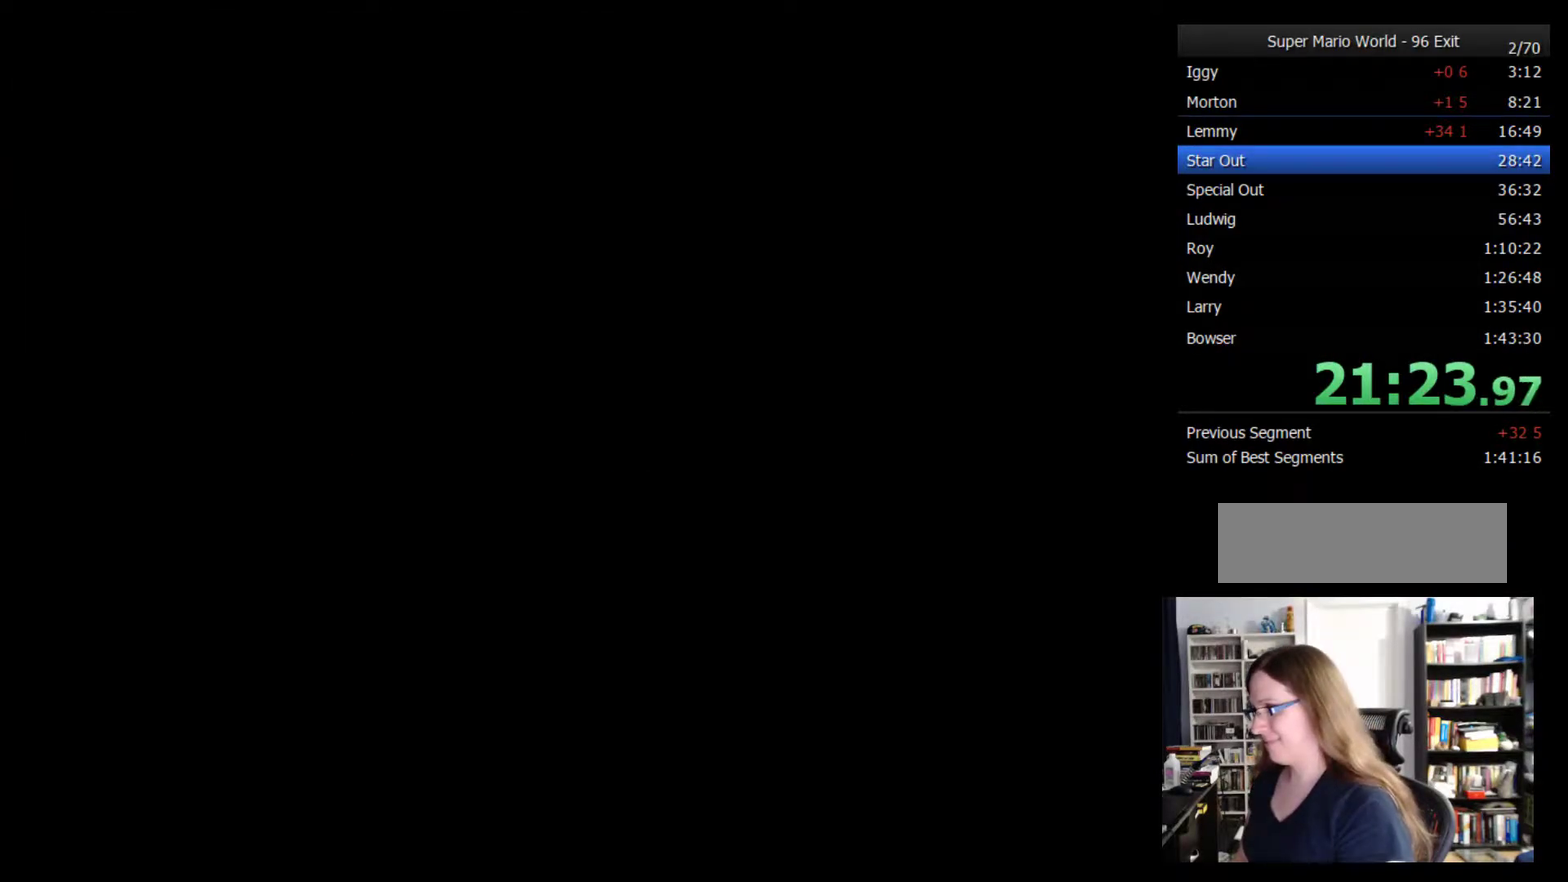
{"buttons": ["Y", "DPAD_RIGHT"], "events": []}
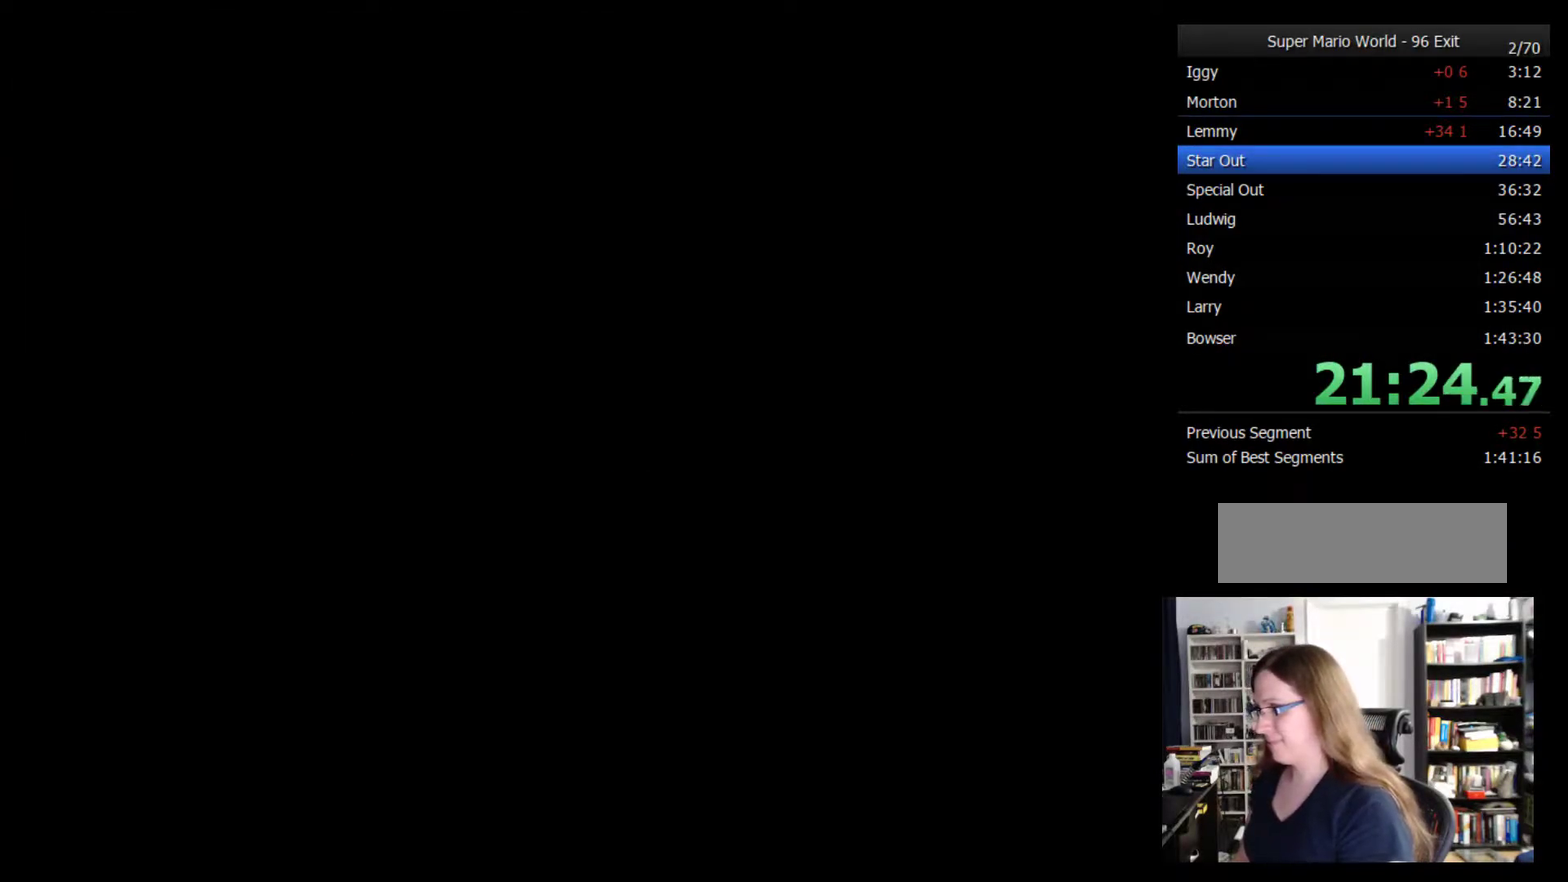
{"buttons": ["Y", "DPAD_RIGHT"], "events": []}
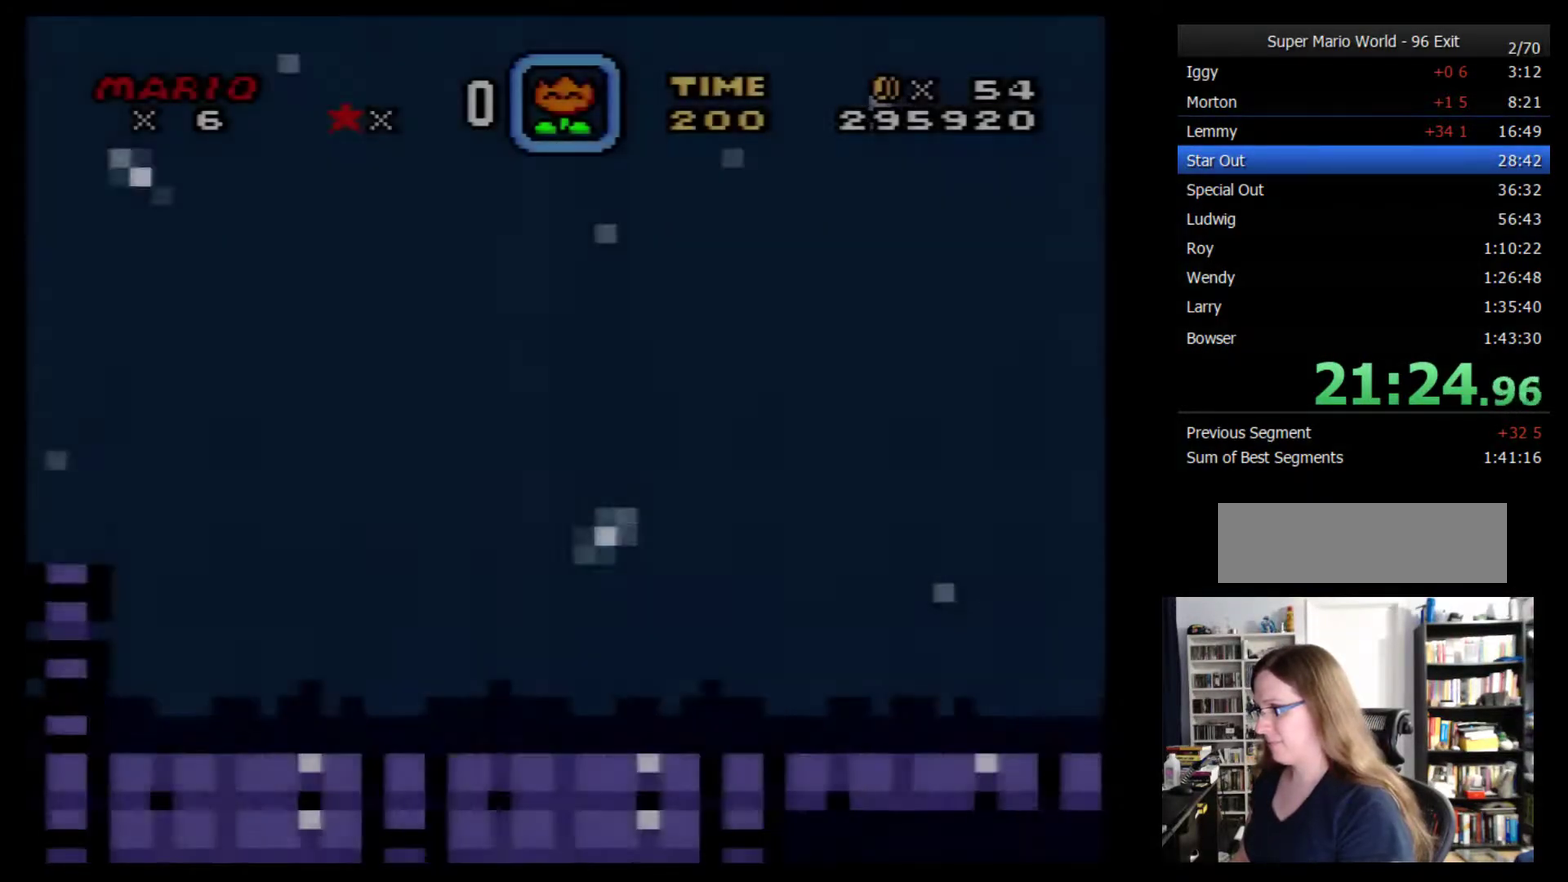
{"buttons": ["Y", "DPAD_RIGHT"], "events": []}
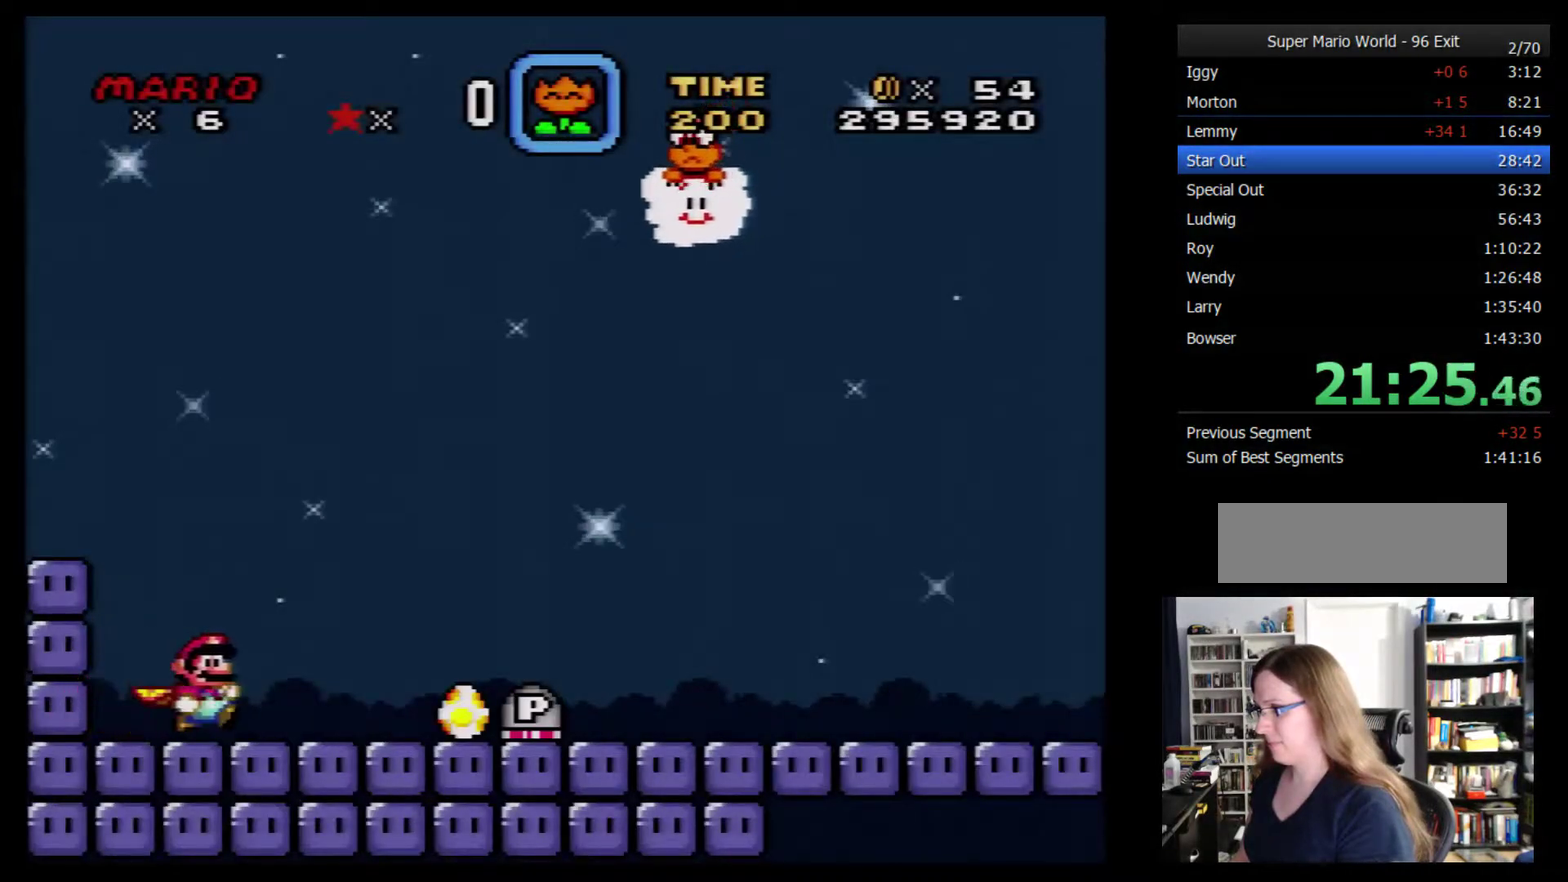
{"buttons": ["Y", "DPAD_RIGHT"], "events": []}
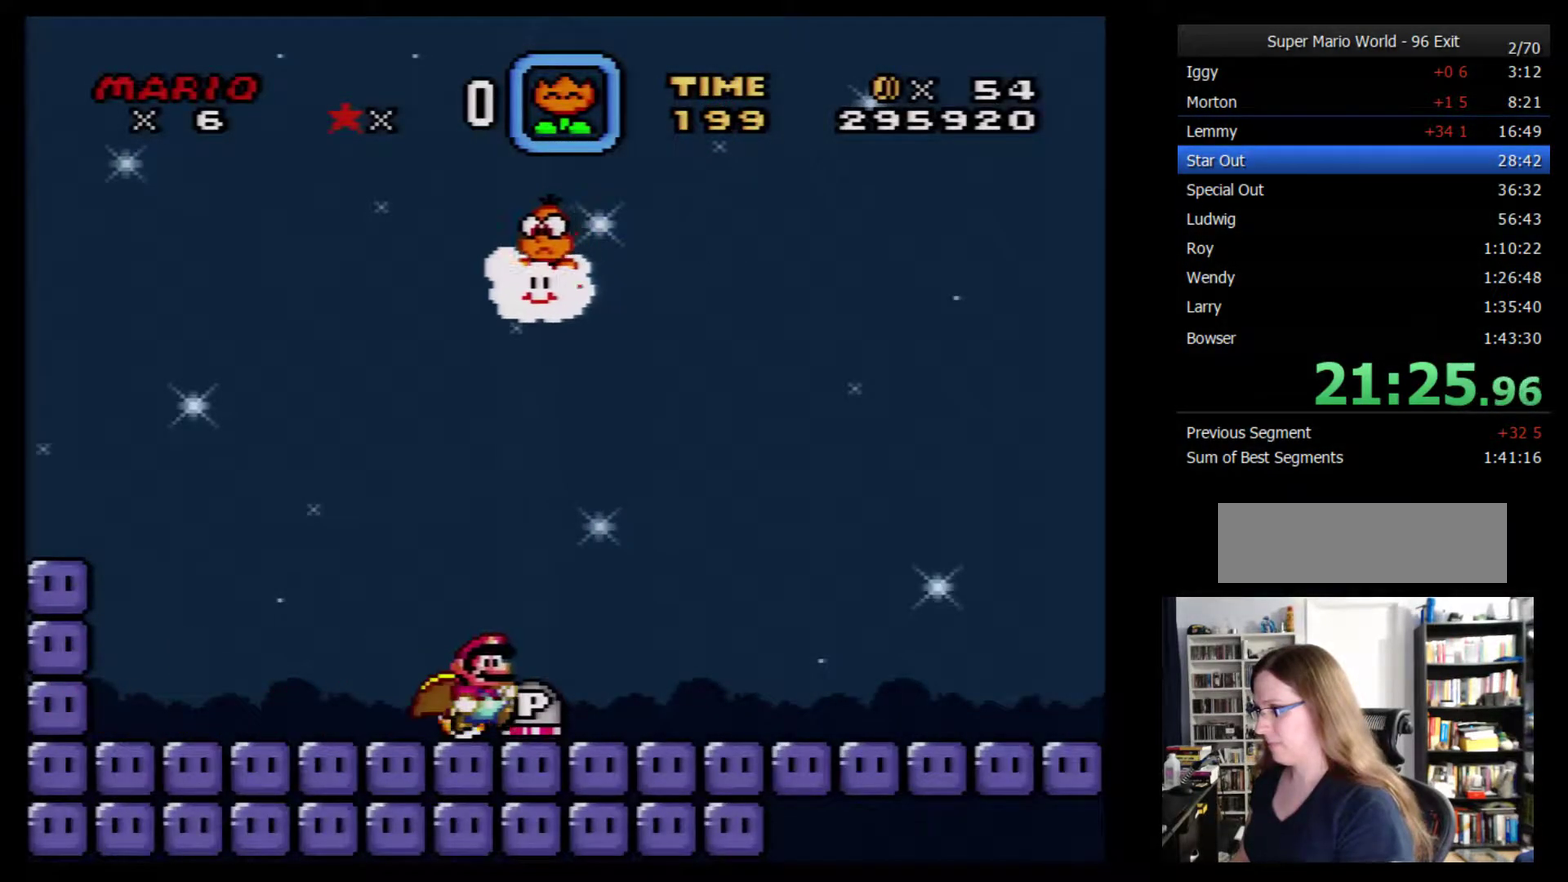
{"buttons": ["Y", "DPAD_RIGHT"], "events": []}
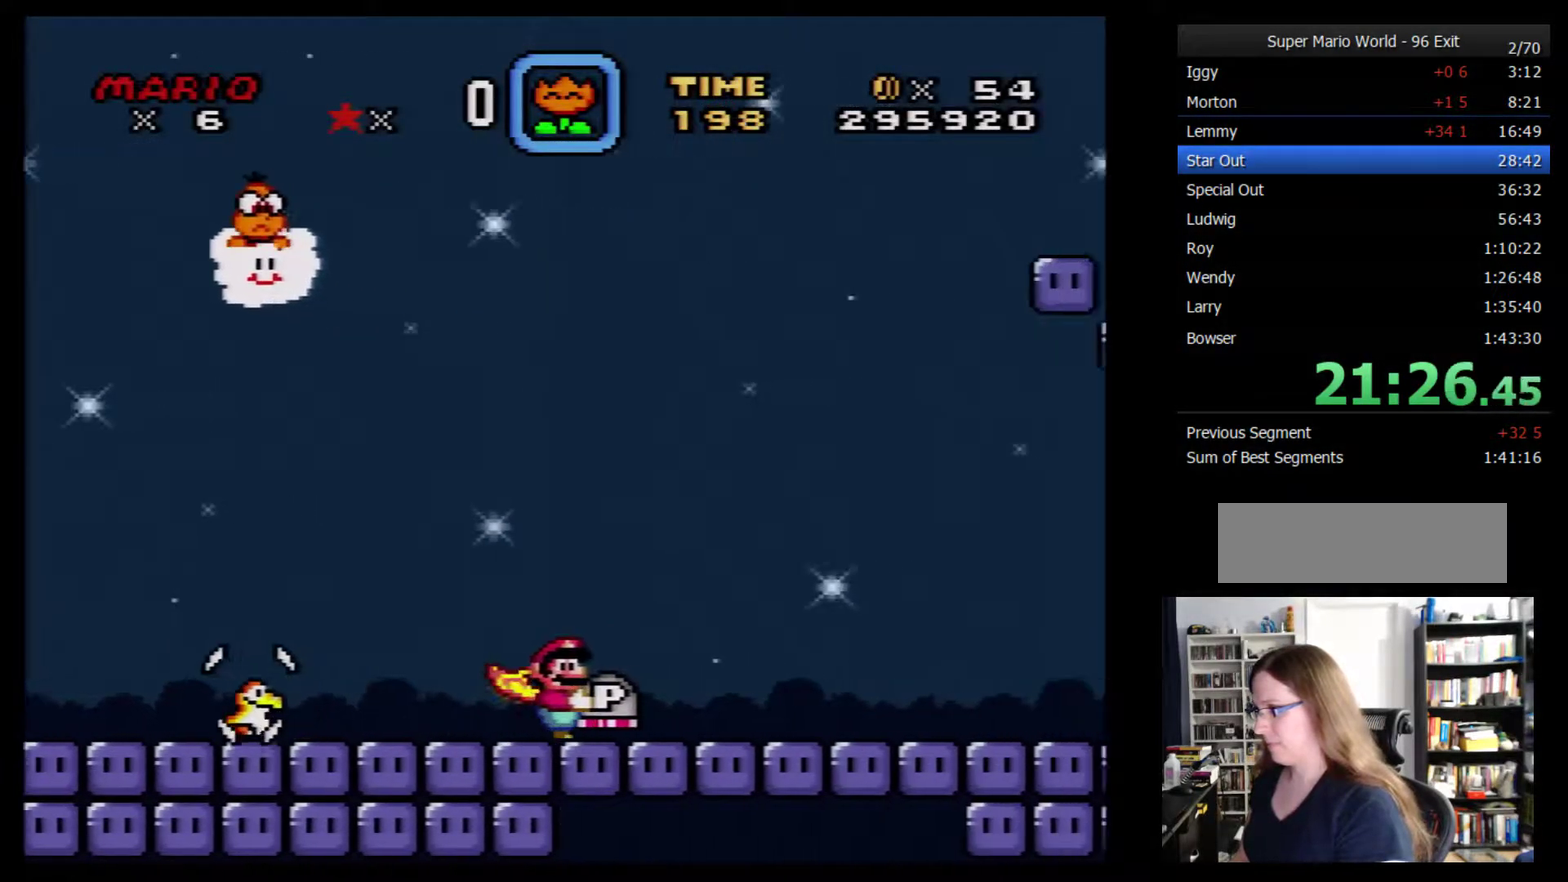
{"buttons": ["Y", "DPAD_RIGHT"], "events": []}
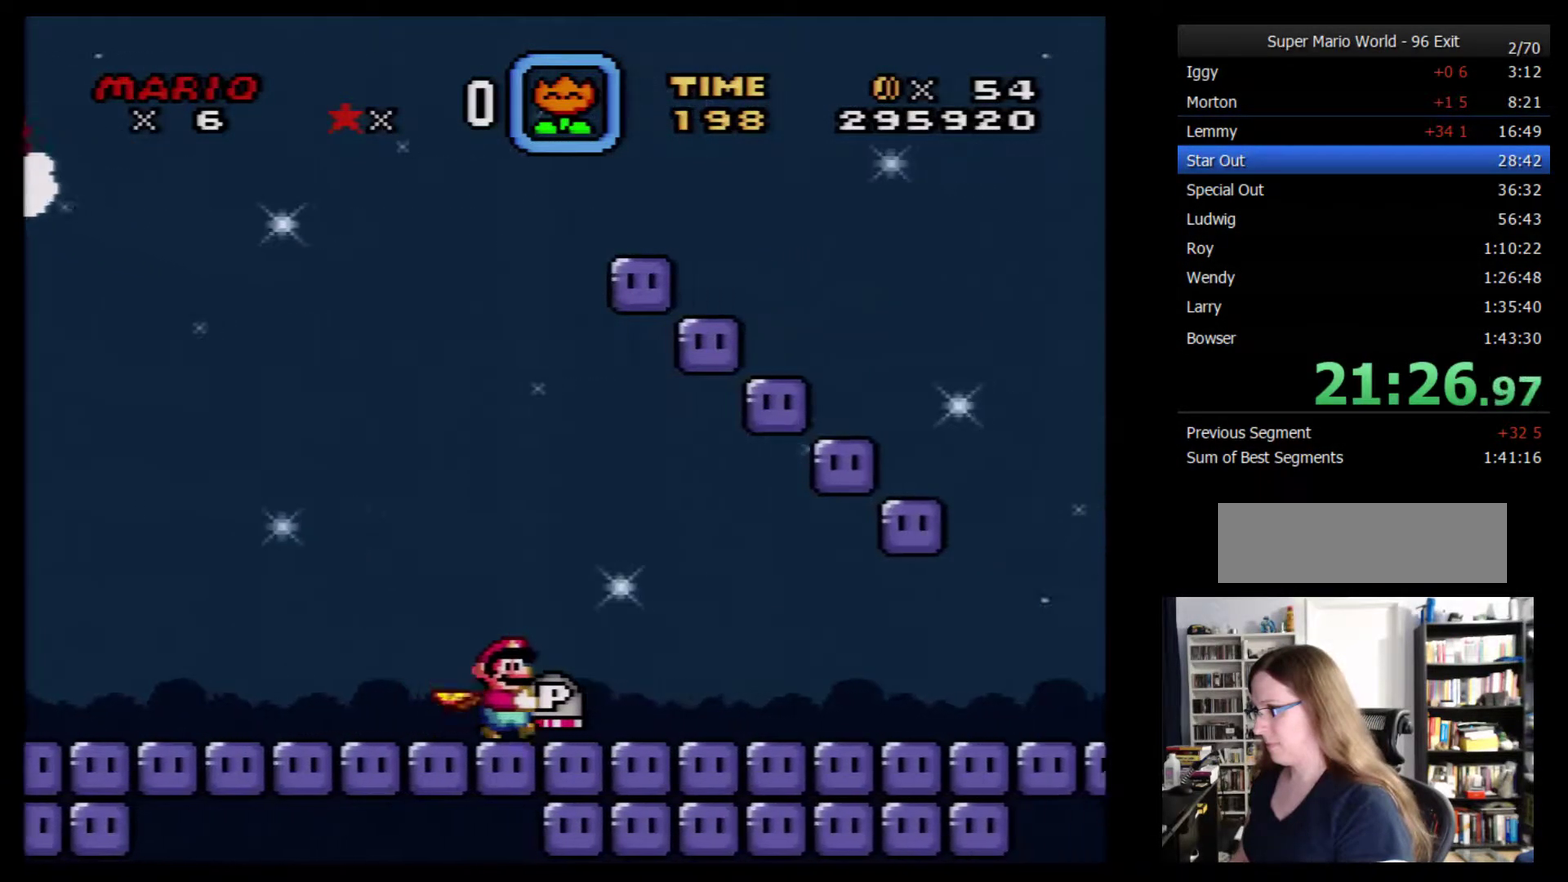
{"buttons": ["B", "Y", "DPAD_RIGHT"], "events": [[351, "B", "down"]]}
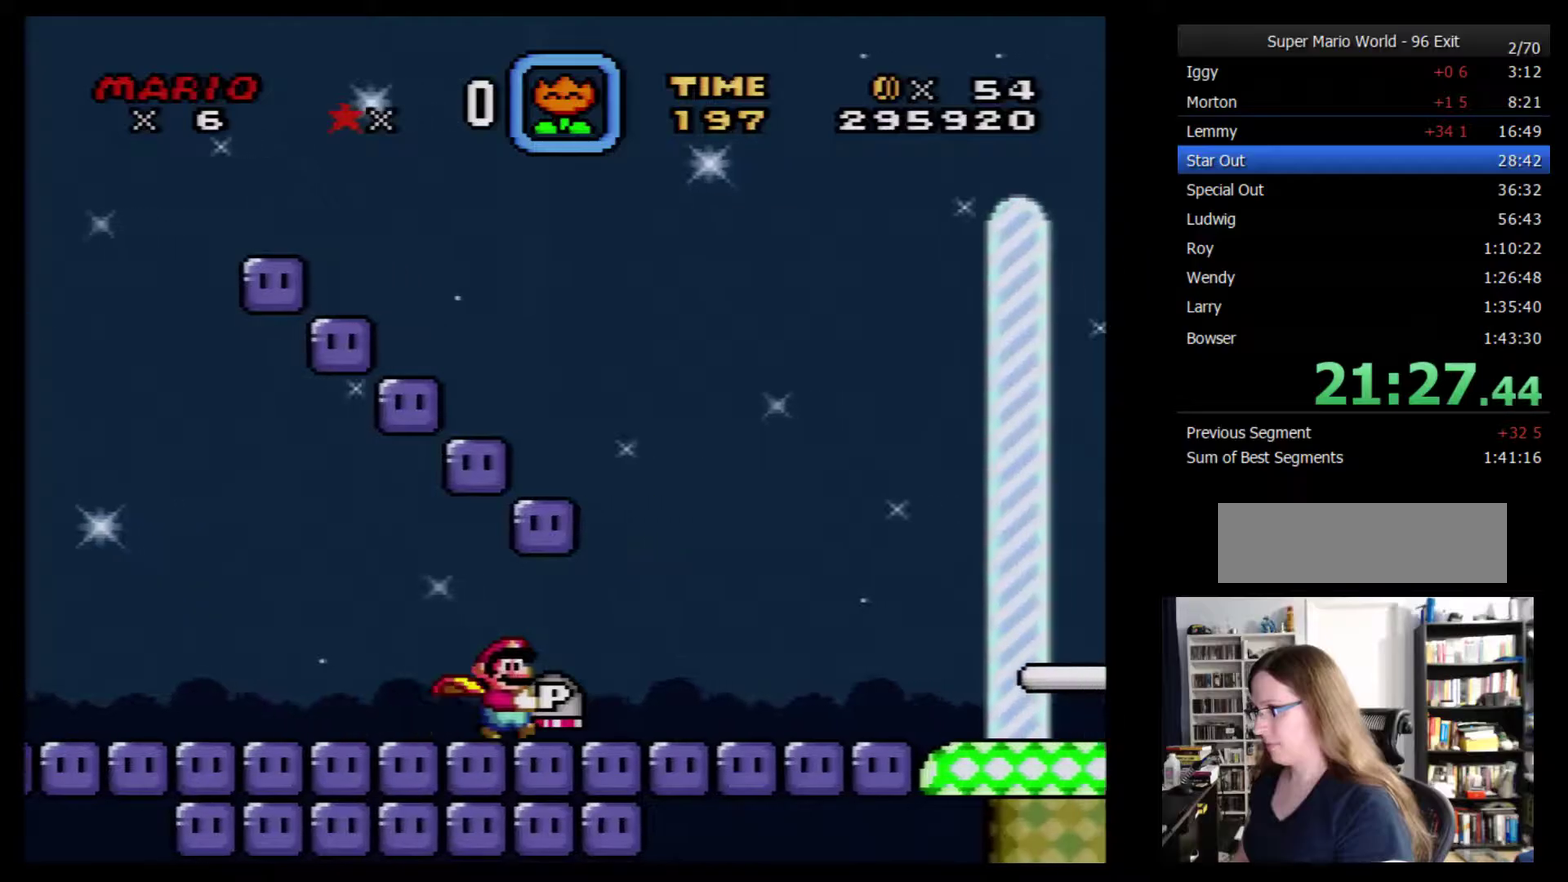
{"buttons": ["B", "DPAD_UP", "DPAD_RIGHT"], "events": [[117, "DPAD_UP", "down"], [317, "Y", "up"]]}
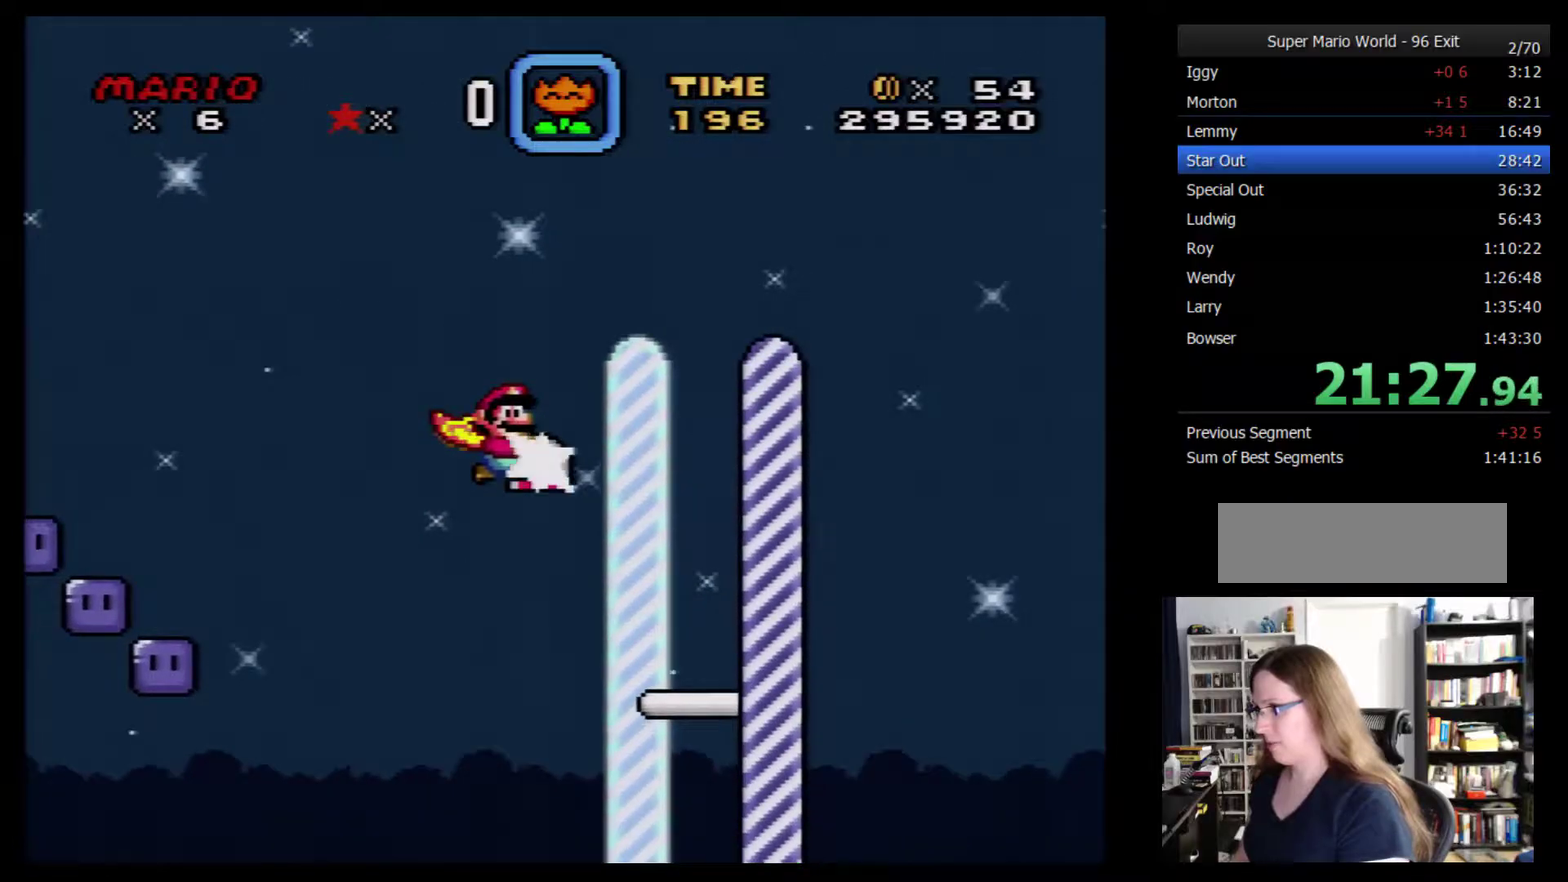
{"buttons": ["B", "DPAD_RIGHT"], "events": [[500, "DPAD_UP", "up"]]}
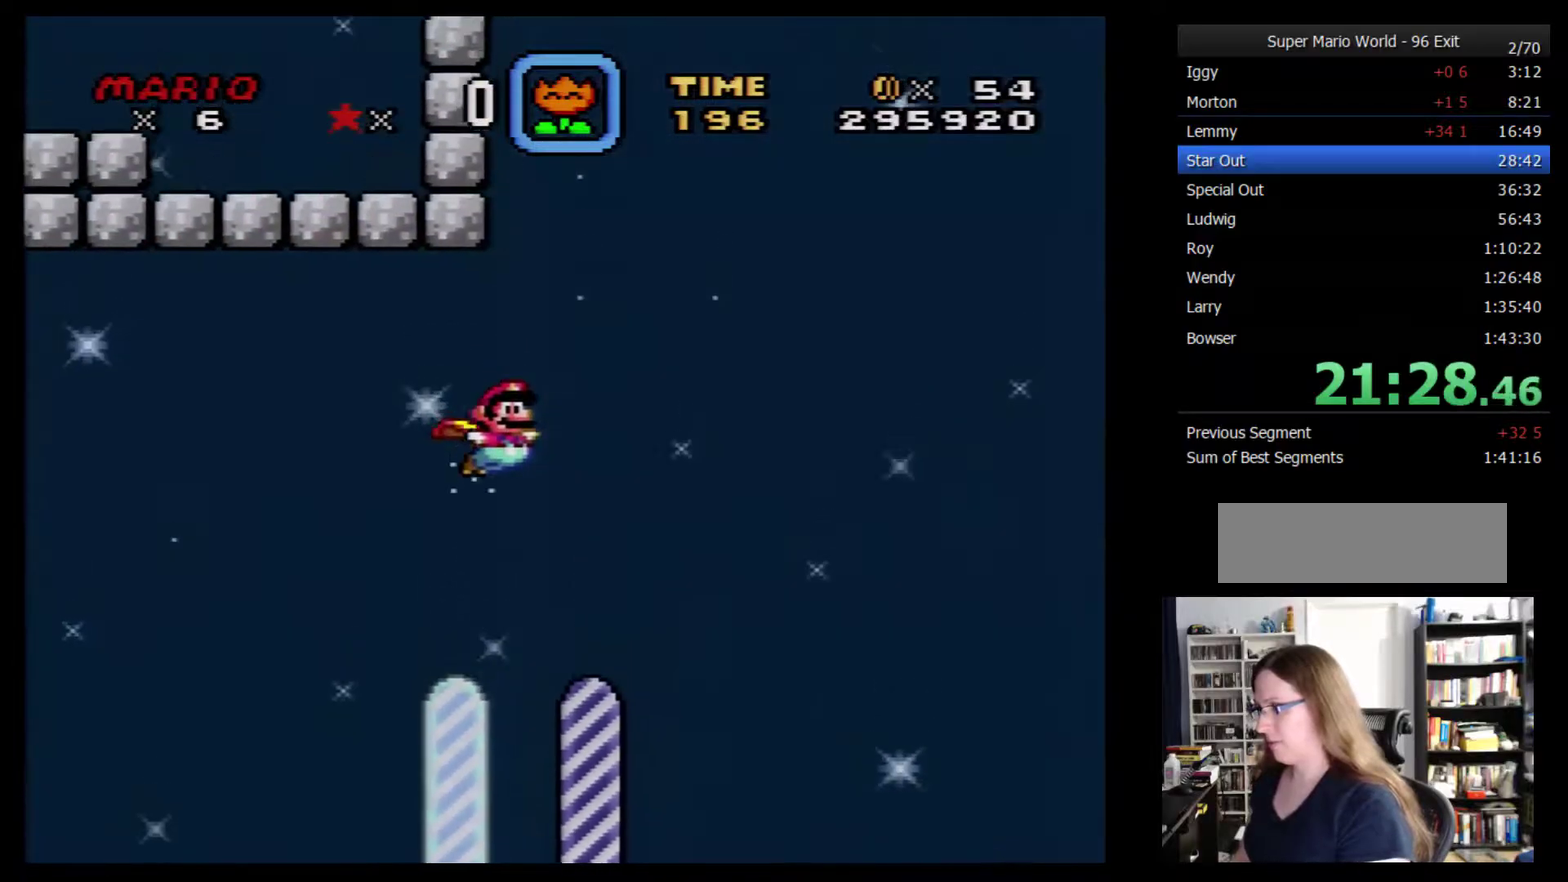
{"buttons": [], "events": [[67, "DPAD_RIGHT", "up"], [83, "B", "up"]]}
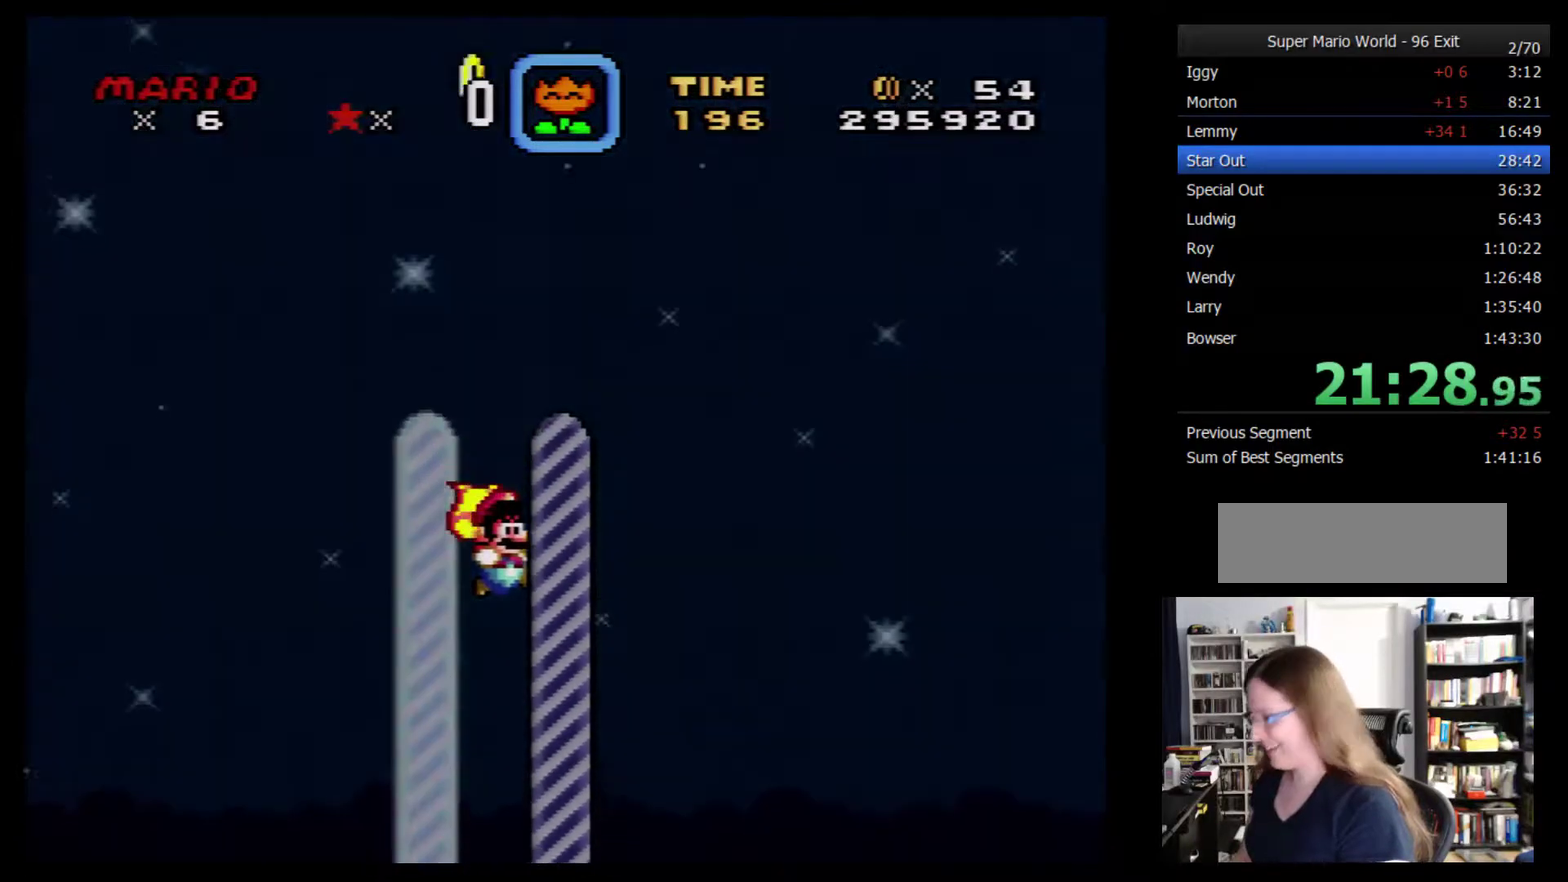
{"buttons": [], "events": []}
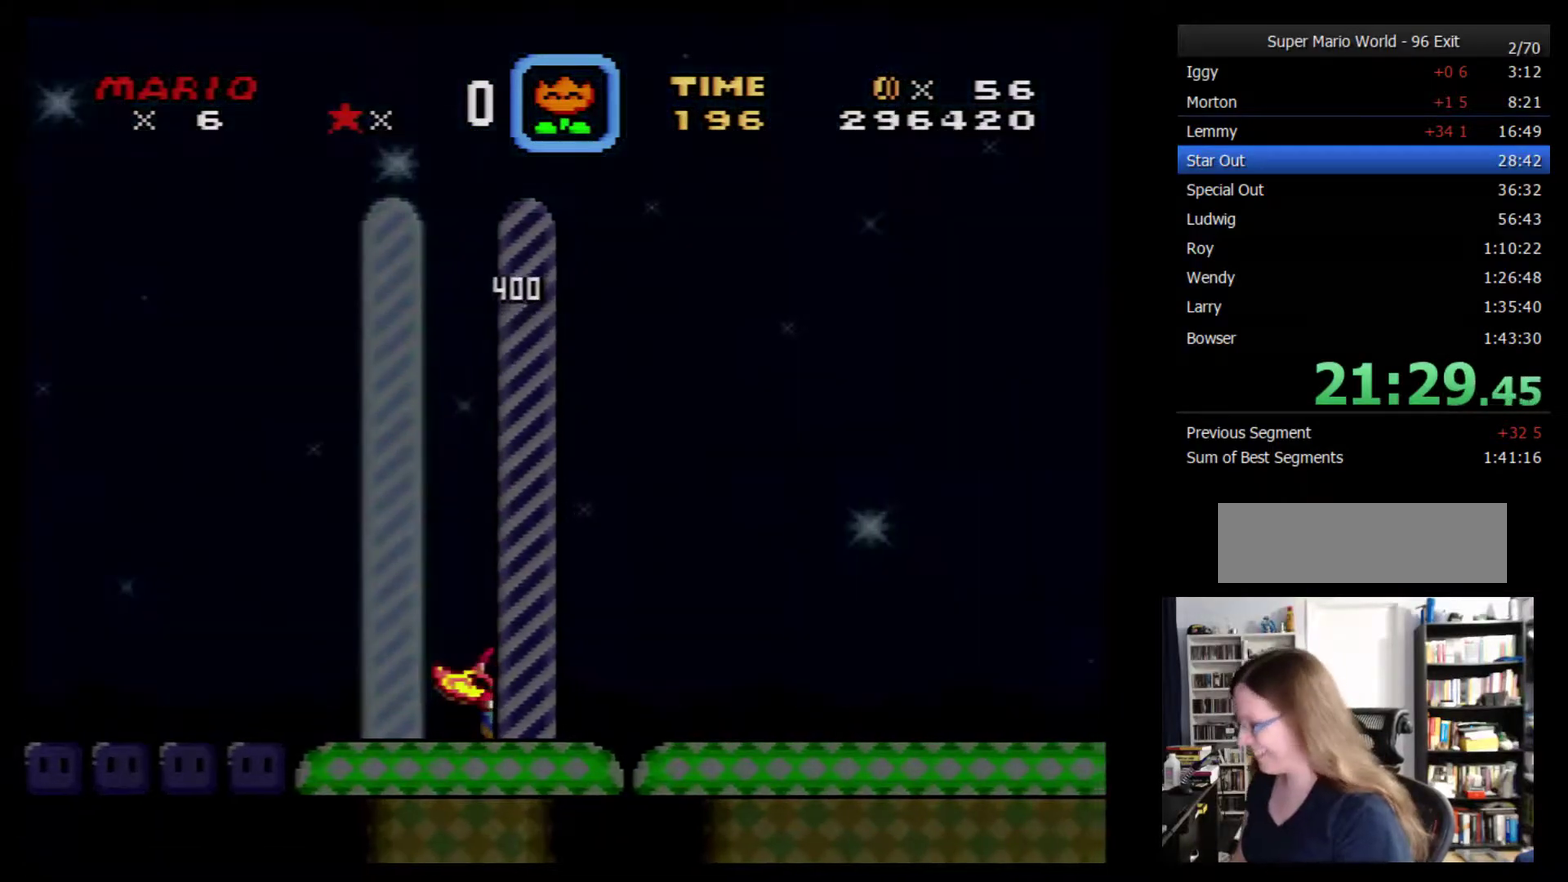
{"buttons": [], "events": []}
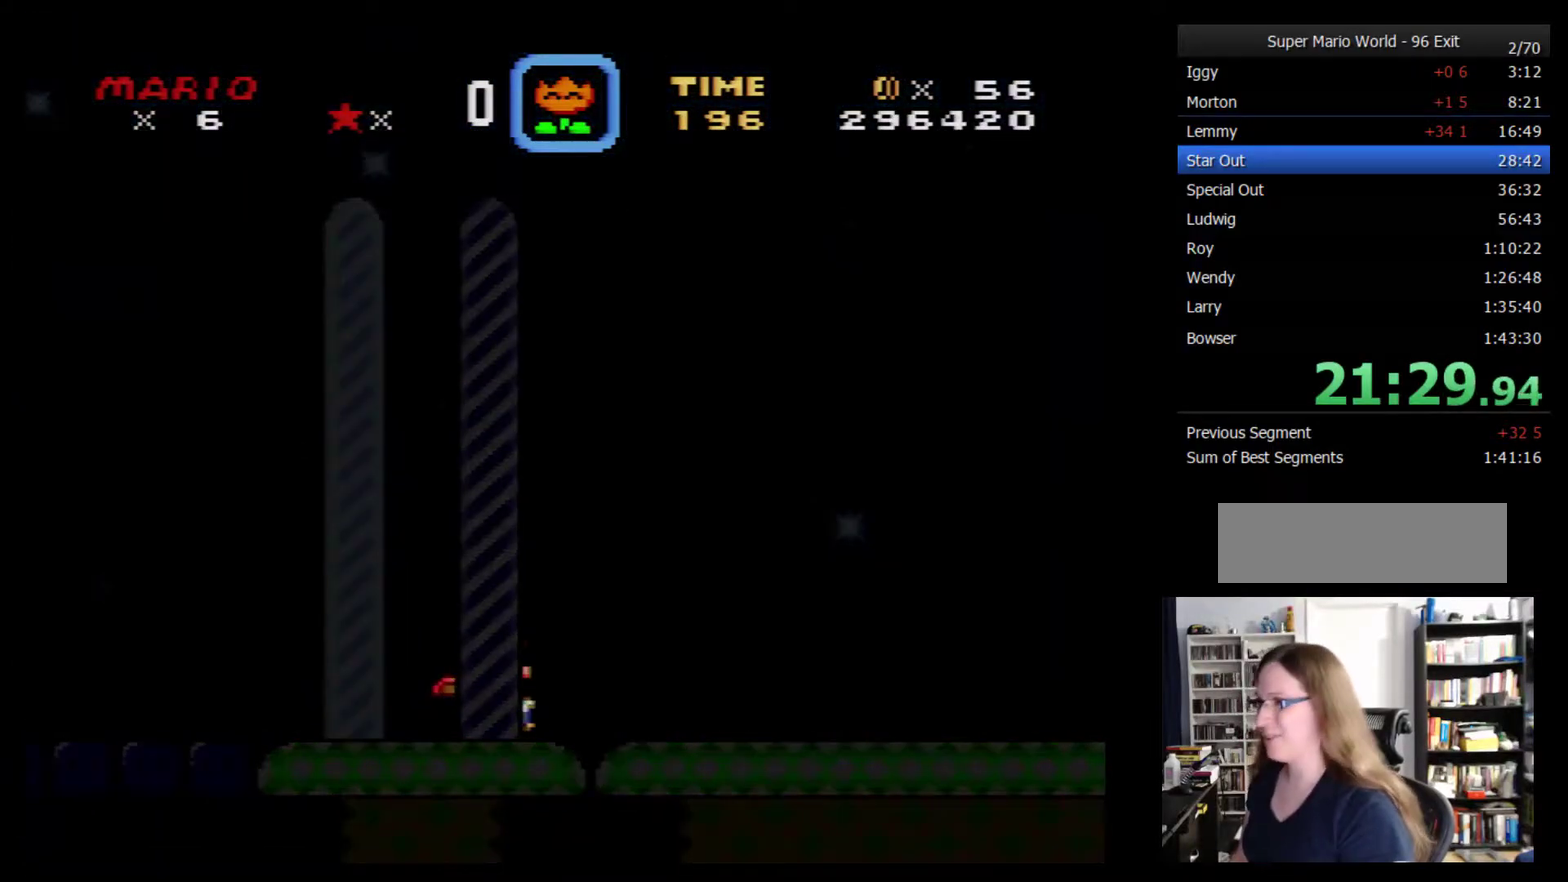
{"buttons": [], "events": []}
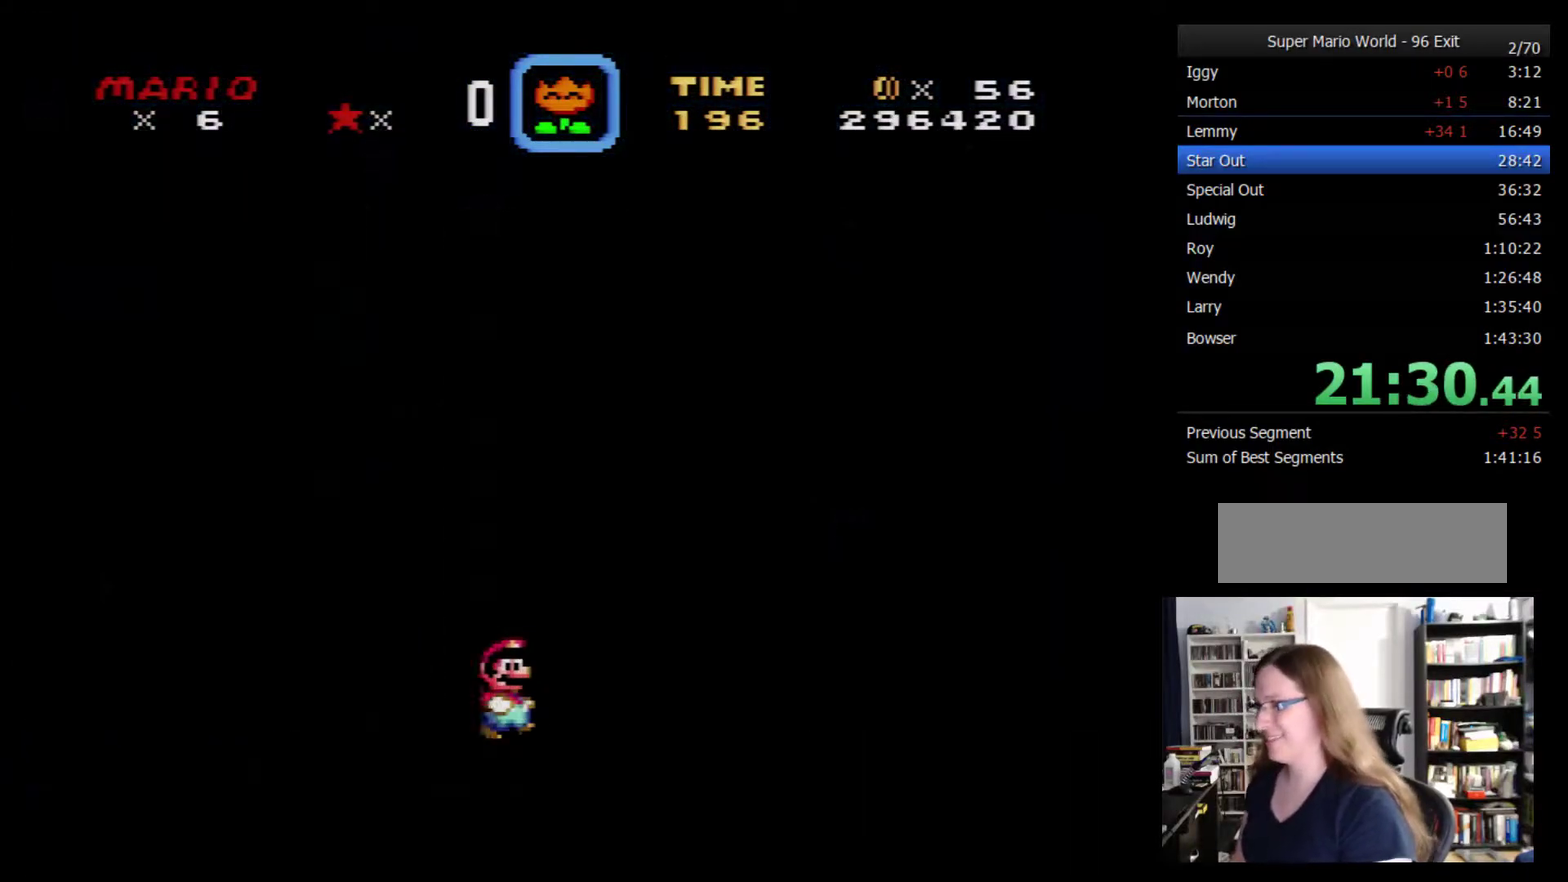
{"buttons": [], "events": [[50, "Y", "down"], [83, "B", "down"], [150, "X", "down"], [150, "Y", "up"], [183, "A", "down"], [217, "B", "up"], [217, "X", "up"], [400, "A", "up"]]}
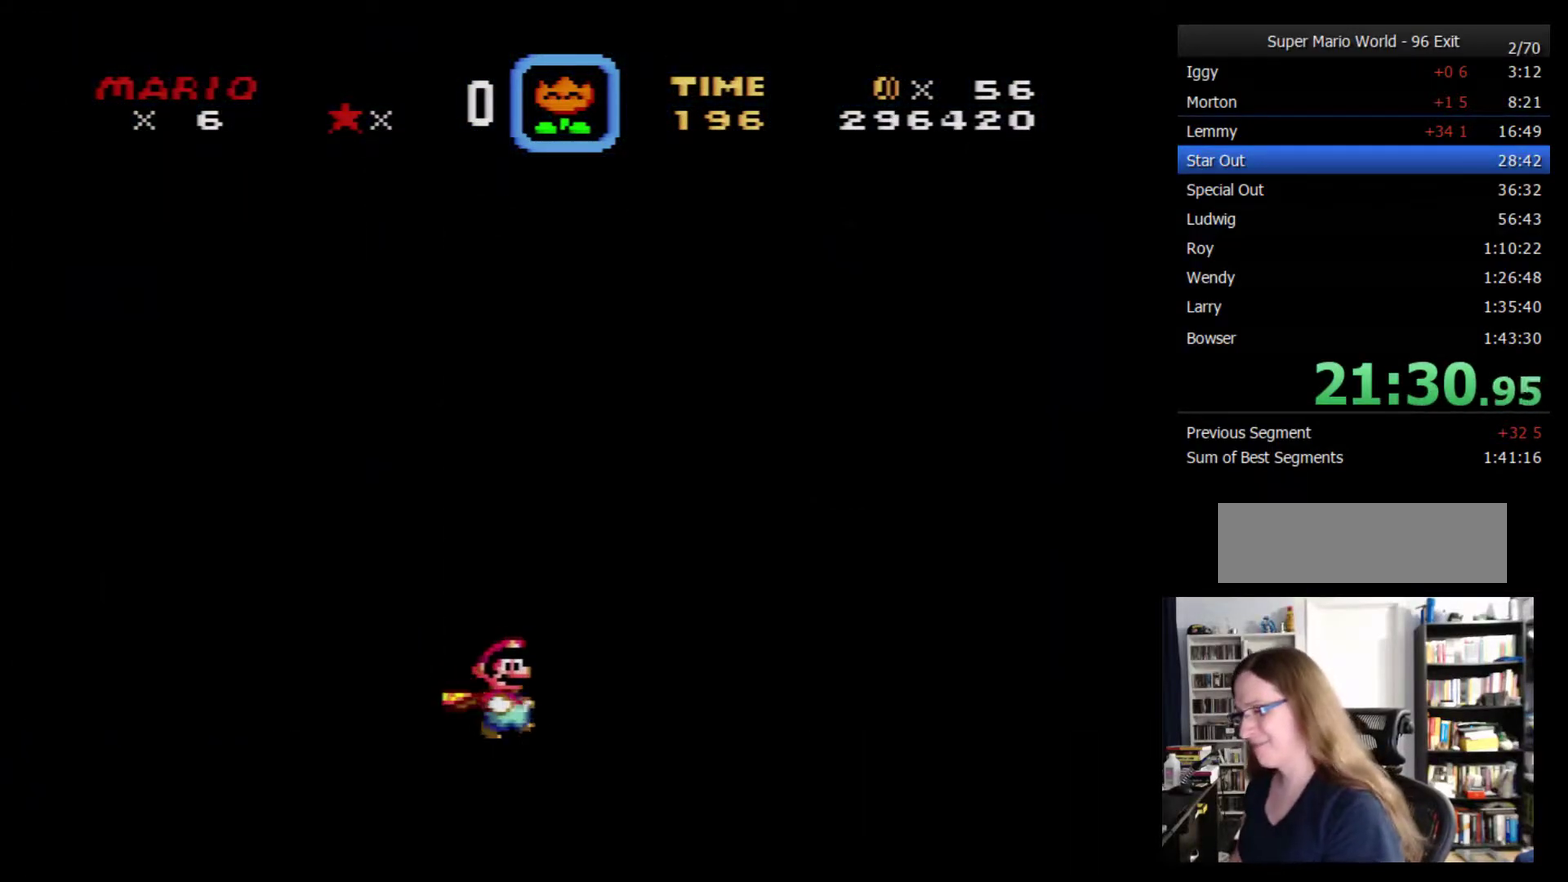
{"buttons": ["Y"], "events": [[50, "Y", "down"], [83, "B", "down"], [117, "Y", "up"], [150, "B", "up"], [233, "A", "down"], [300, "A", "up"], [483, "Y", "down"]]}
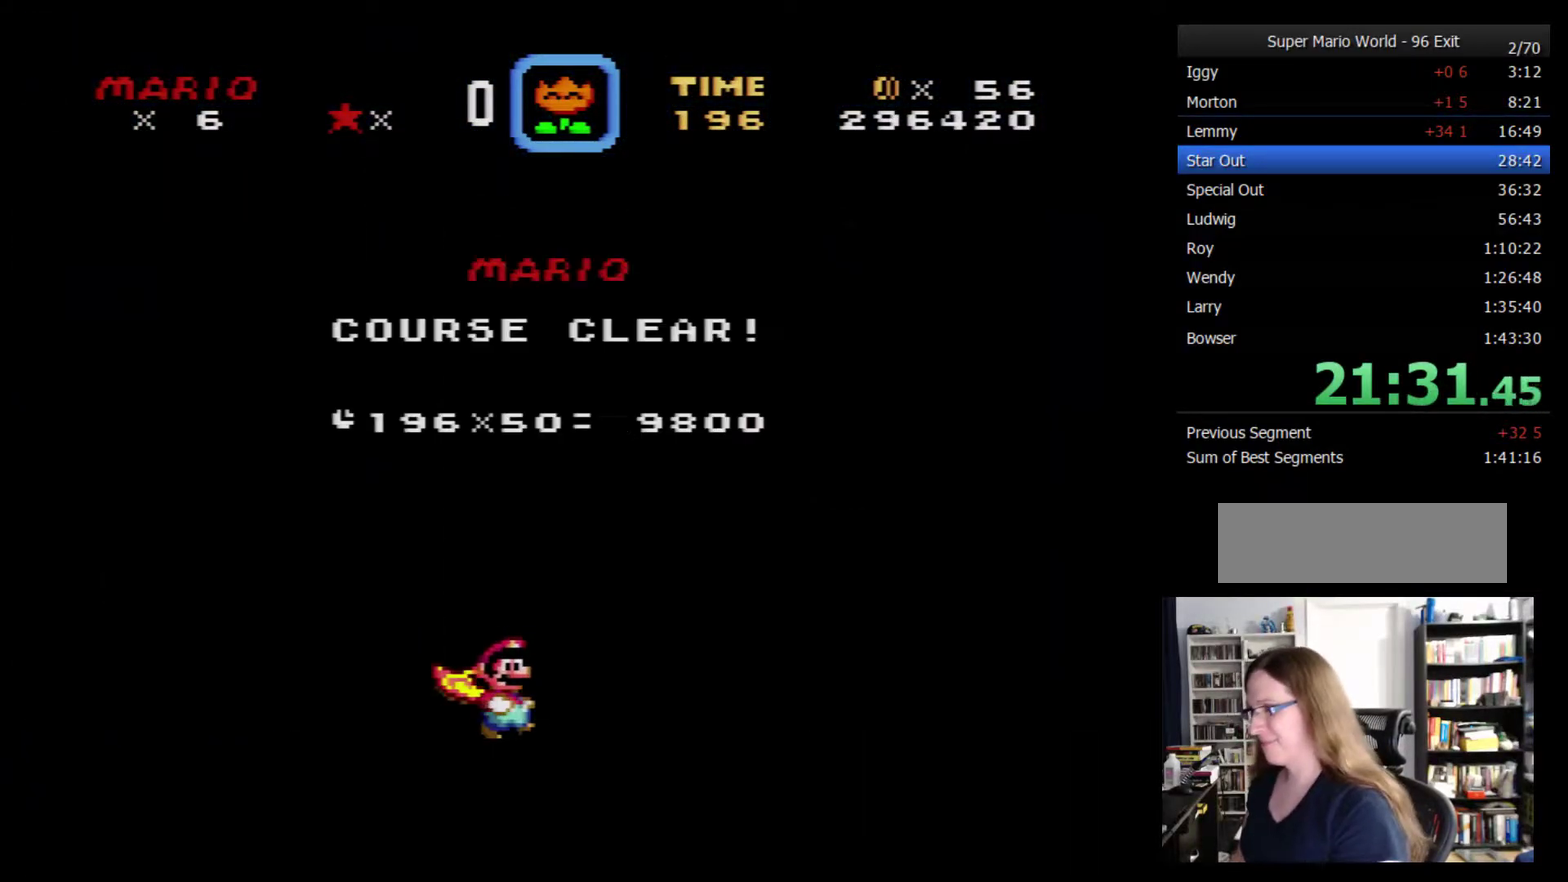
{"buttons": [], "events": [[17, "B", "down"], [50, "Y", "up"], [83, "A", "down"], [117, "B", "up"], [150, "A", "up"], [400, "A", "down"], [450, "A", "up"]]}
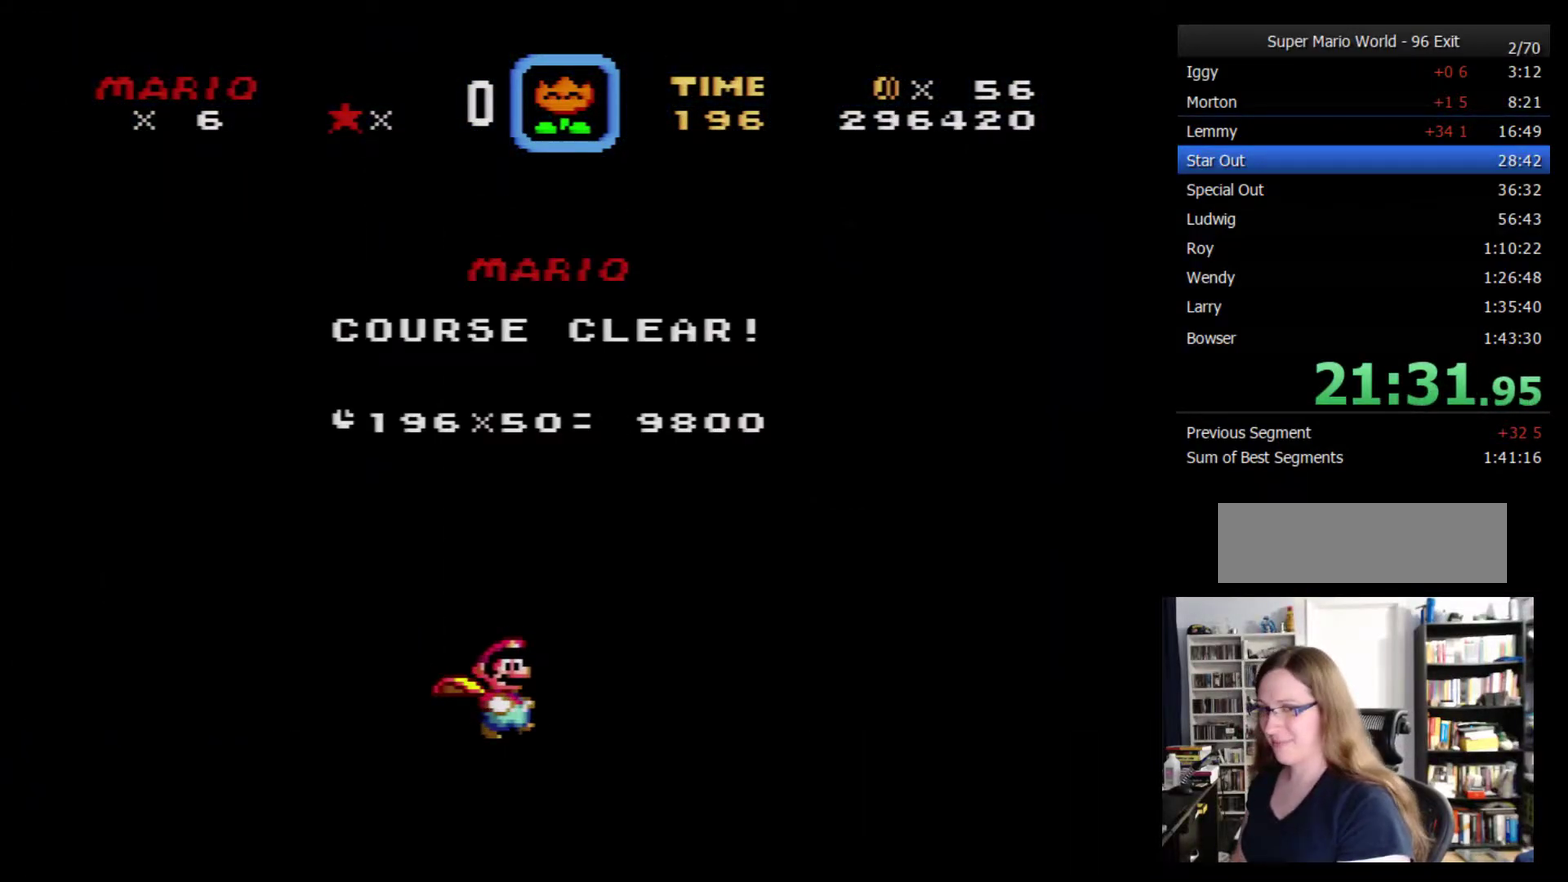
{"buttons": [], "events": [[300, "Y", "down"], [383, "Y", "up"]]}
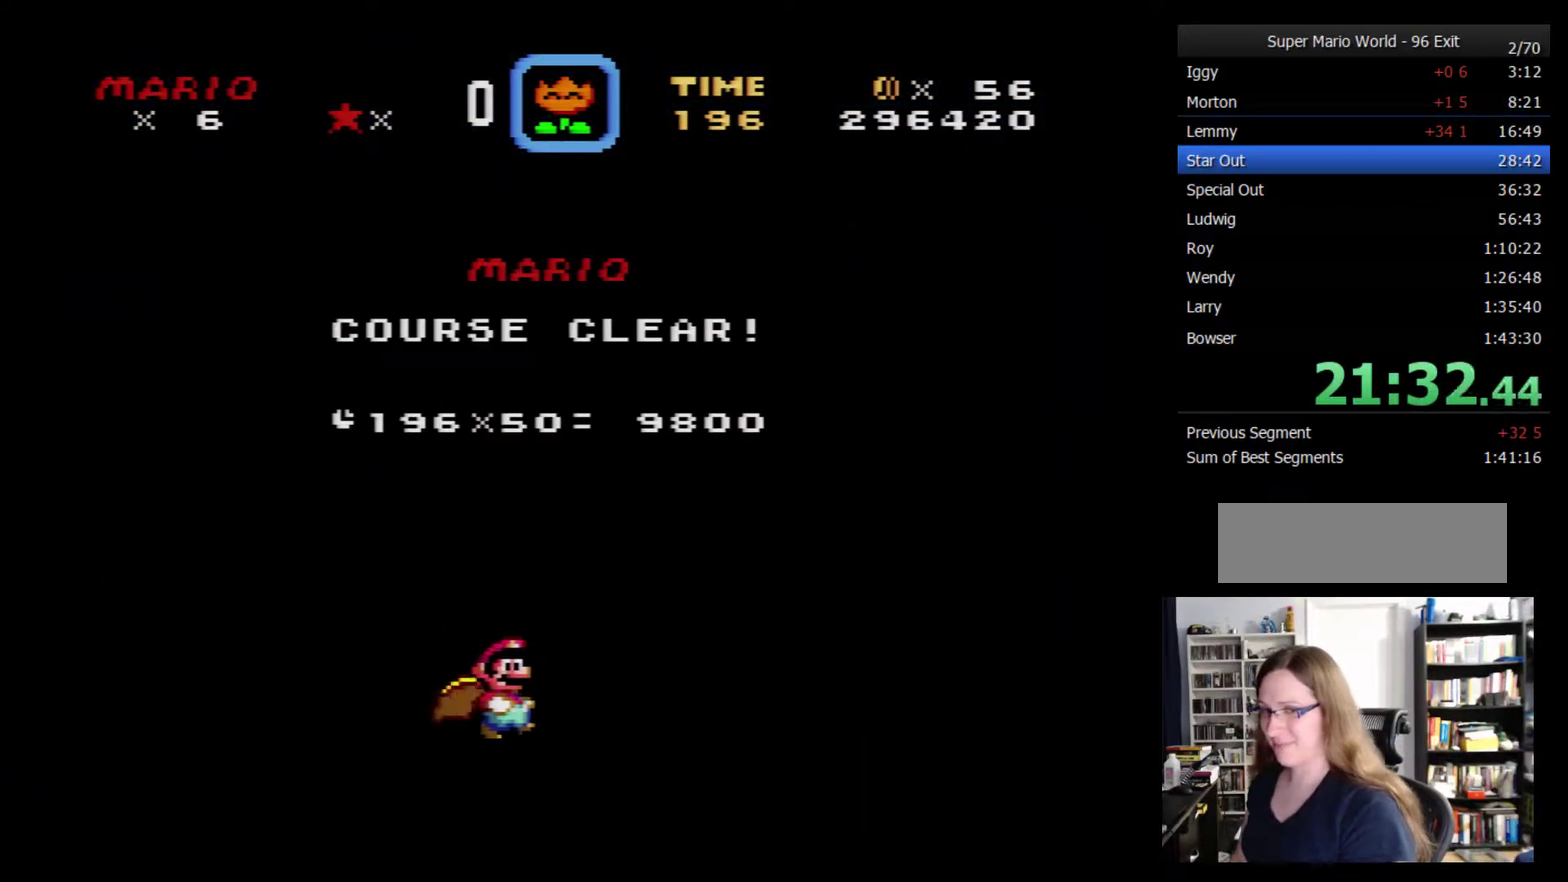
{"buttons": [], "events": [[166, "Y", "down"], [200, "B", "down"], [266, "Y", "up"], [300, "A", "down"], [316, "B", "up"], [383, "A", "up"]]}
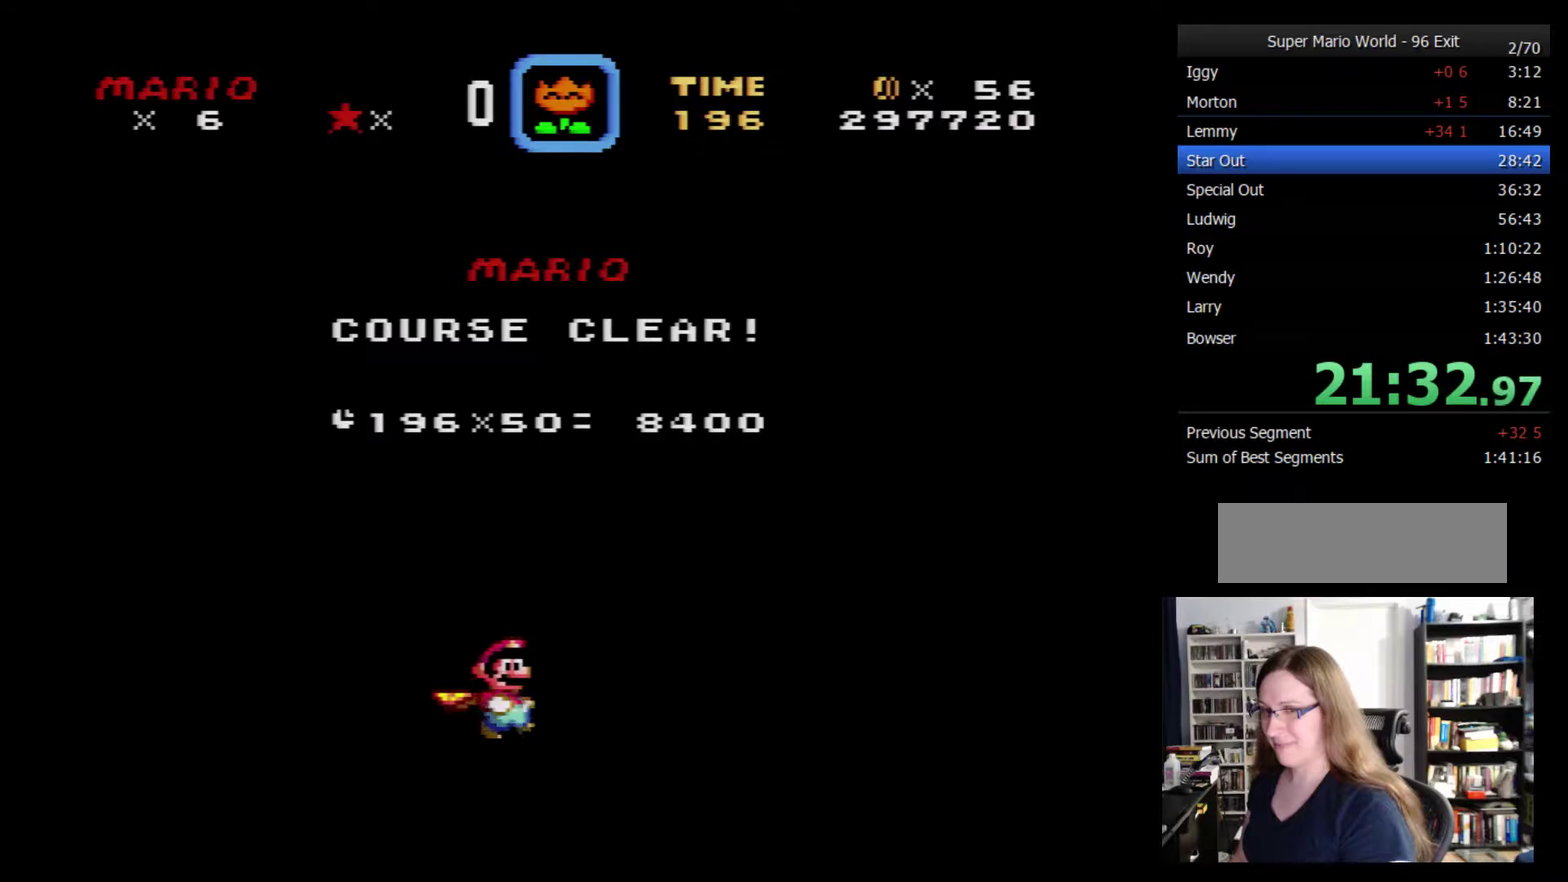
{"buttons": [], "events": [[150, "A", "down"], [217, "A", "up"]]}
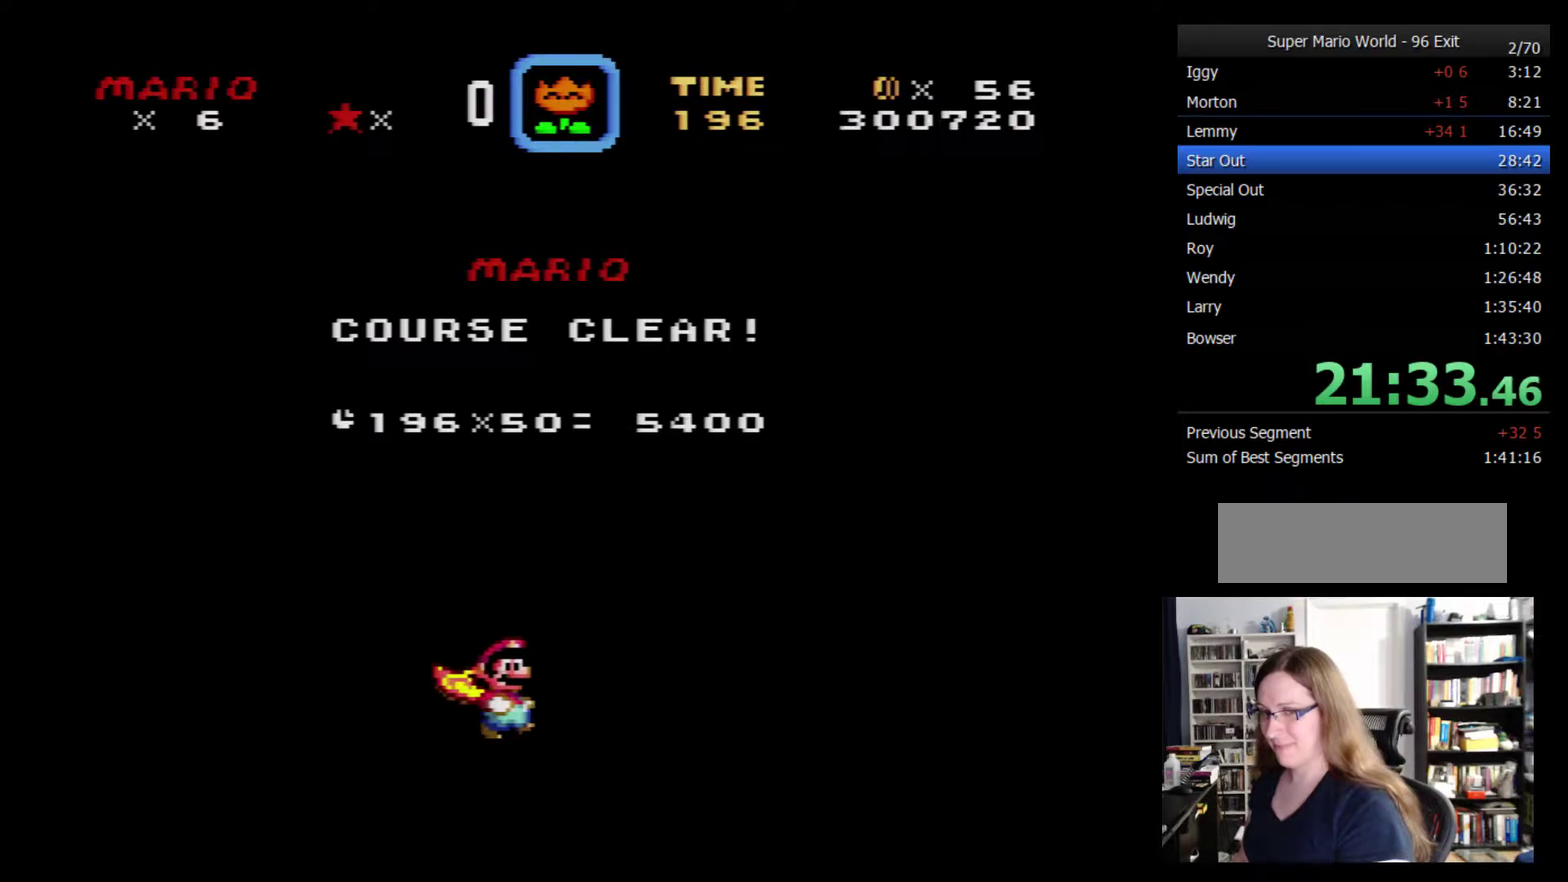
{"buttons": [], "events": [[50, "Y", "down"], [84, "B", "down"], [150, "Y", "up"], [184, "A", "down"], [184, "B", "up"], [234, "A", "up"]]}